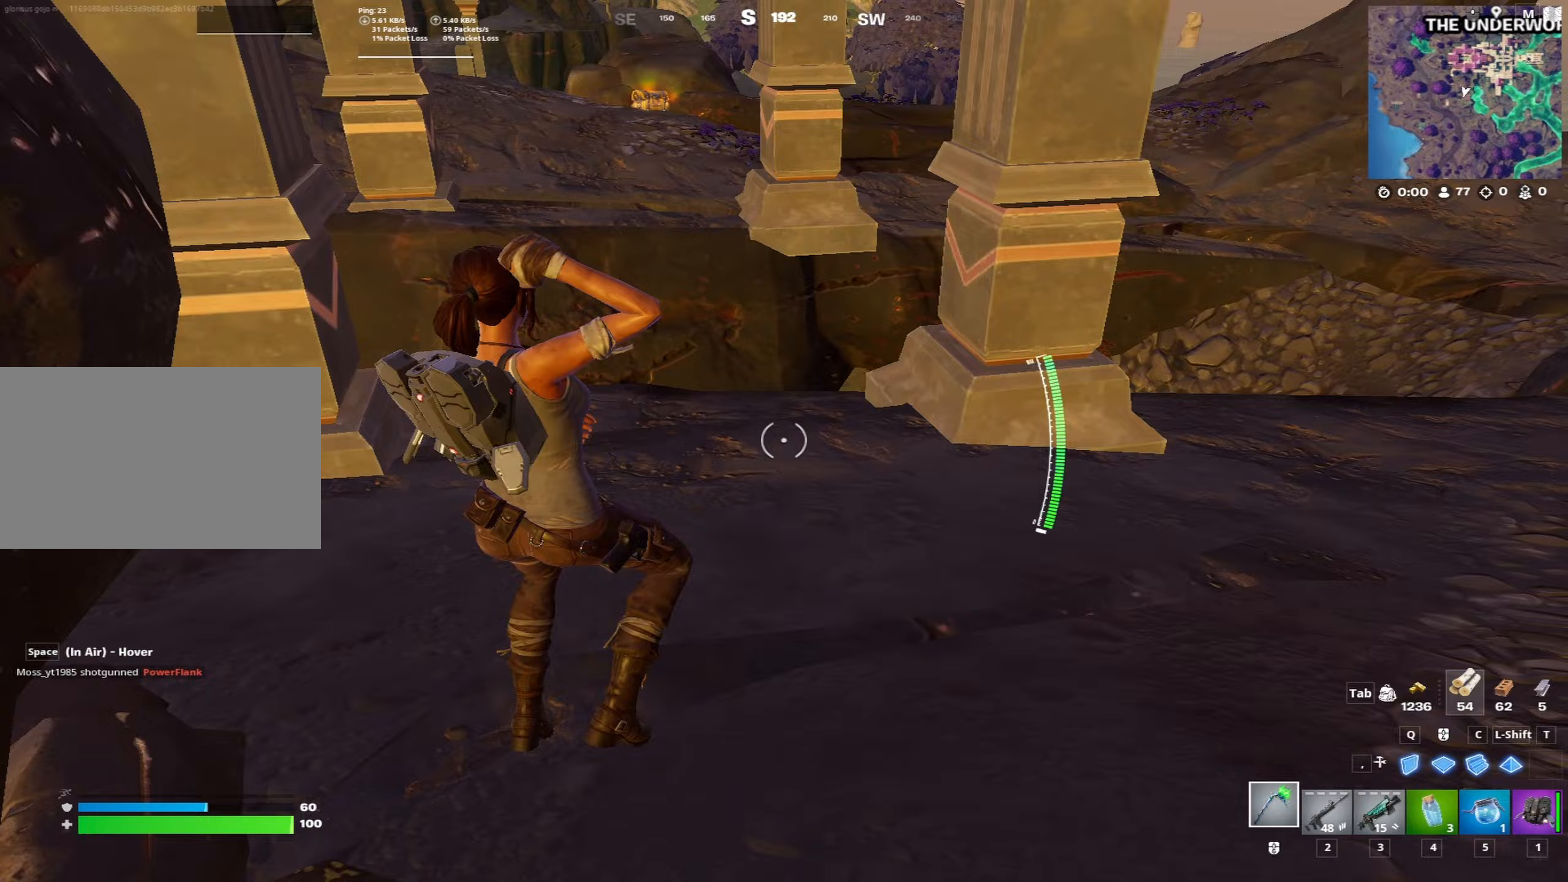
Gameplay with keyboard and mouse; each line is a JSON object with the keys and mouse buttons held at the frame after it. "events" lists presses ("down") and releases ("up") of "1", "2", "3", "4", "5", "a", "alt", "c", "caps_lock", "ctrl", "d", "e", "f", "g", "q", "r", "s", "shift", "space", "t", "tab", "v", "w", "x", "z", "mouse_left", "mouse_wheel" and "mouse_right" between this image and that frame as [ms after this image, input, new state], when the widget could be followed in between. "mouse_left", "mouse_wheel", "mouse_right" = the "left", "wheel", "right" buttons of the "mouse" list. No other keys are recorded. "wheel" means that the mouse wheel is clicked or scrolled. "mouse_move" is the direction in which the mouse moves at that frame (one of eight, or "still"), when it could be read.
{"keys": ["w"], "mouse": [], "mouse_move": "still", "events": [[50, "a", "down"], [100, "space", "up"], [183, "a", "up"], [183, "c", "down"], [283, "mouse_left", "down"], [333, "c", "up"], [383, "mouse_left", "up"]]}
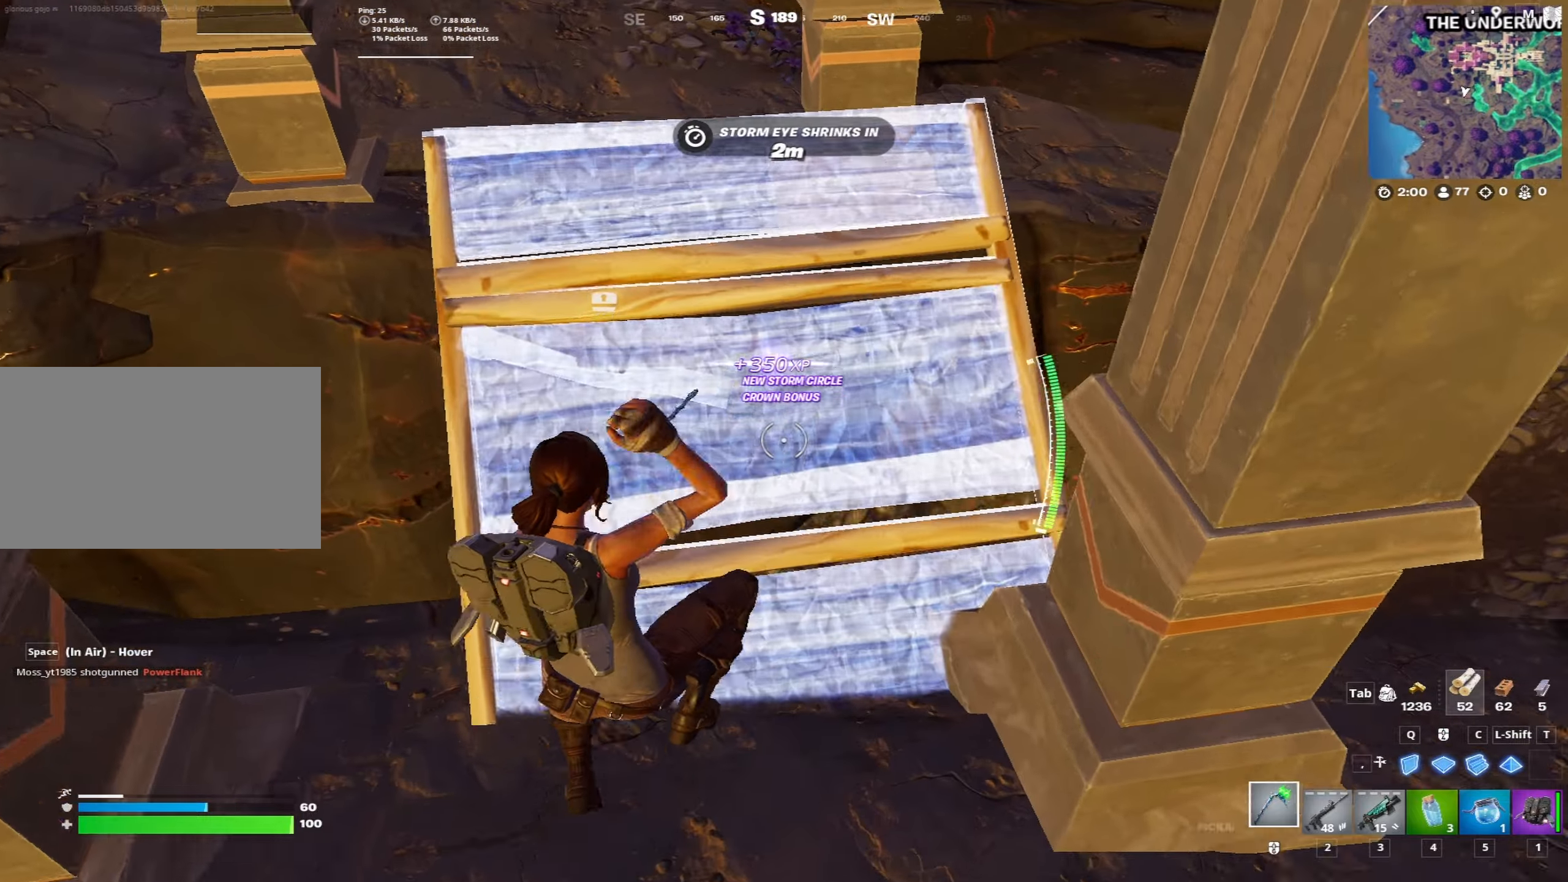
{"keys": ["ctrl", "w"], "mouse": [], "mouse_move": "down", "events": [[433, "ctrl", "down"]]}
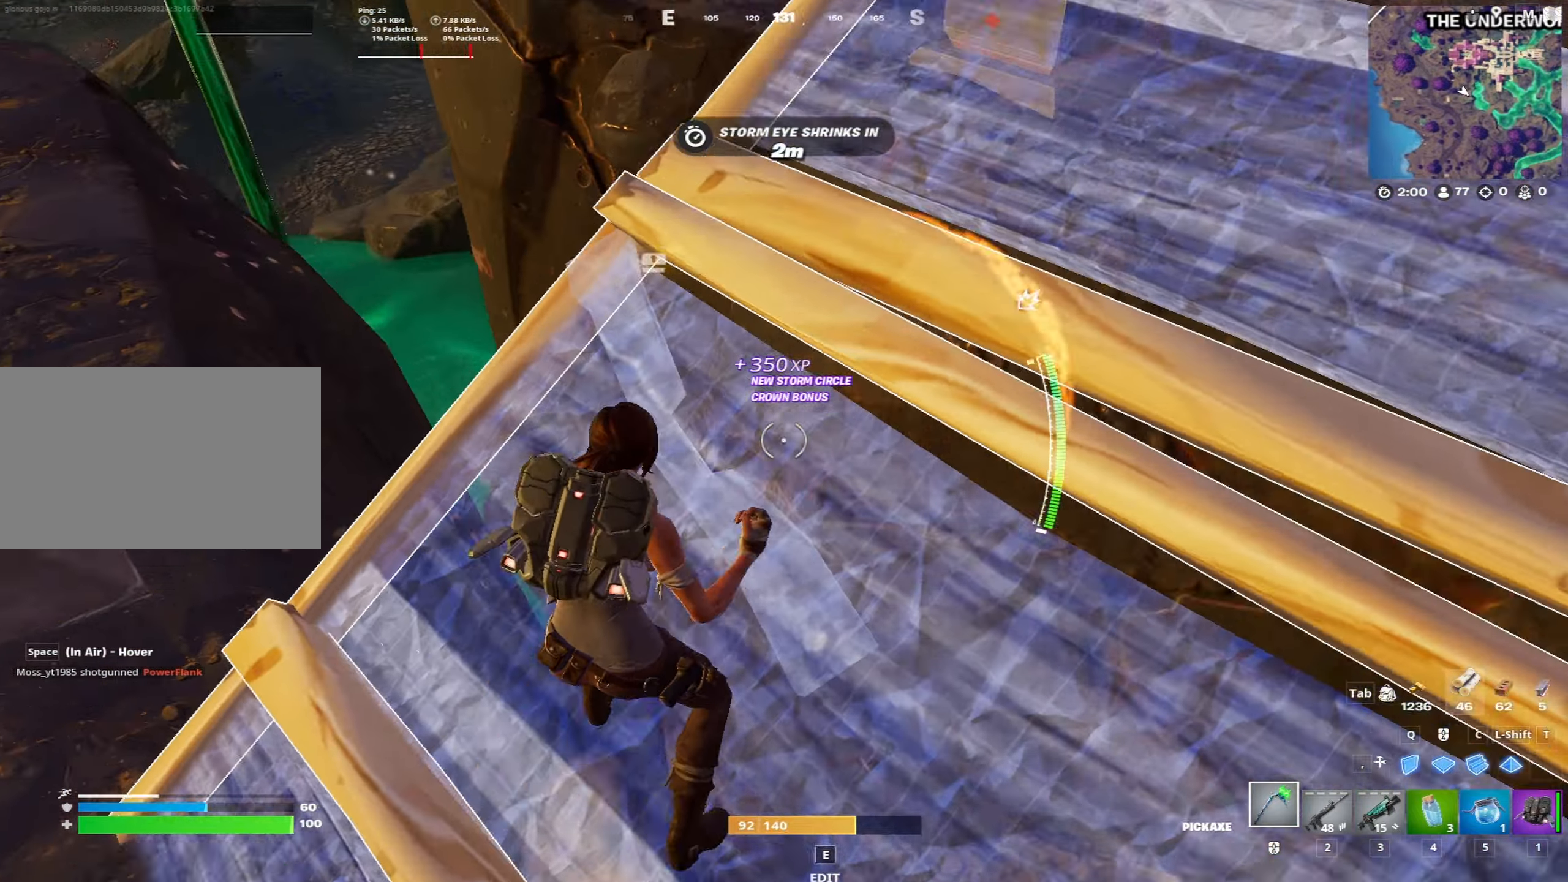
{"keys": ["d", "w"], "mouse": ["left"], "mouse_move": "right", "events": [[33, "ctrl", "up"], [83, "space", "down"], [267, "d", "down"], [267, "space", "up"], [317, "mouse_left", "down"]]}
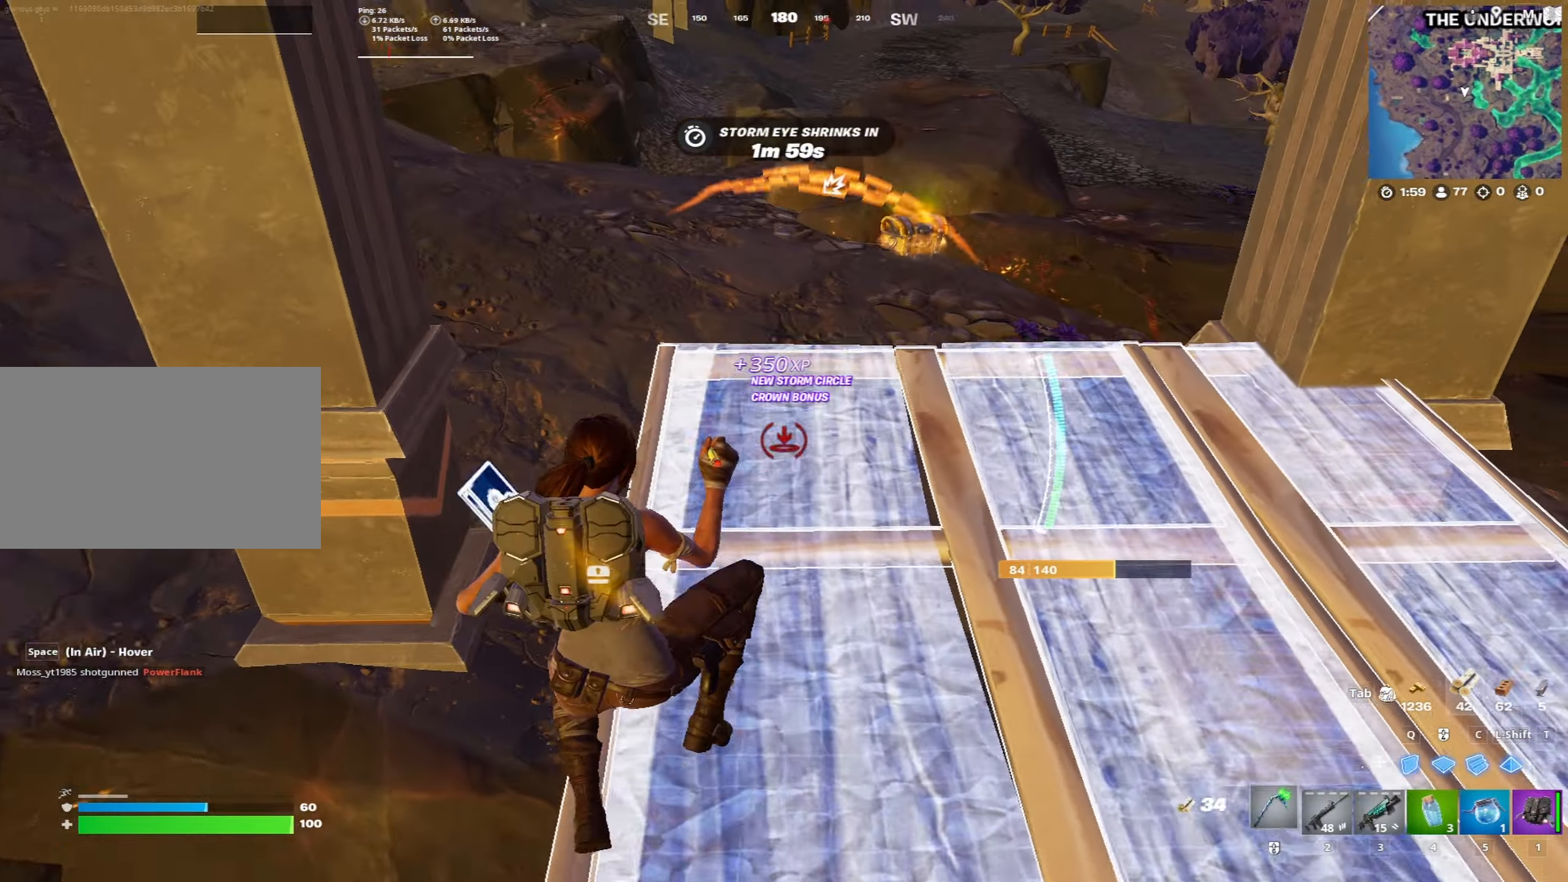
{"keys": ["ctrl", "d", "w"], "mouse": [], "mouse_move": "up-right", "events": [[50, "mouse_left", "up"], [333, "mouse_left", "down"], [417, "ctrl", "down"], [467, "mouse_left", "up"]]}
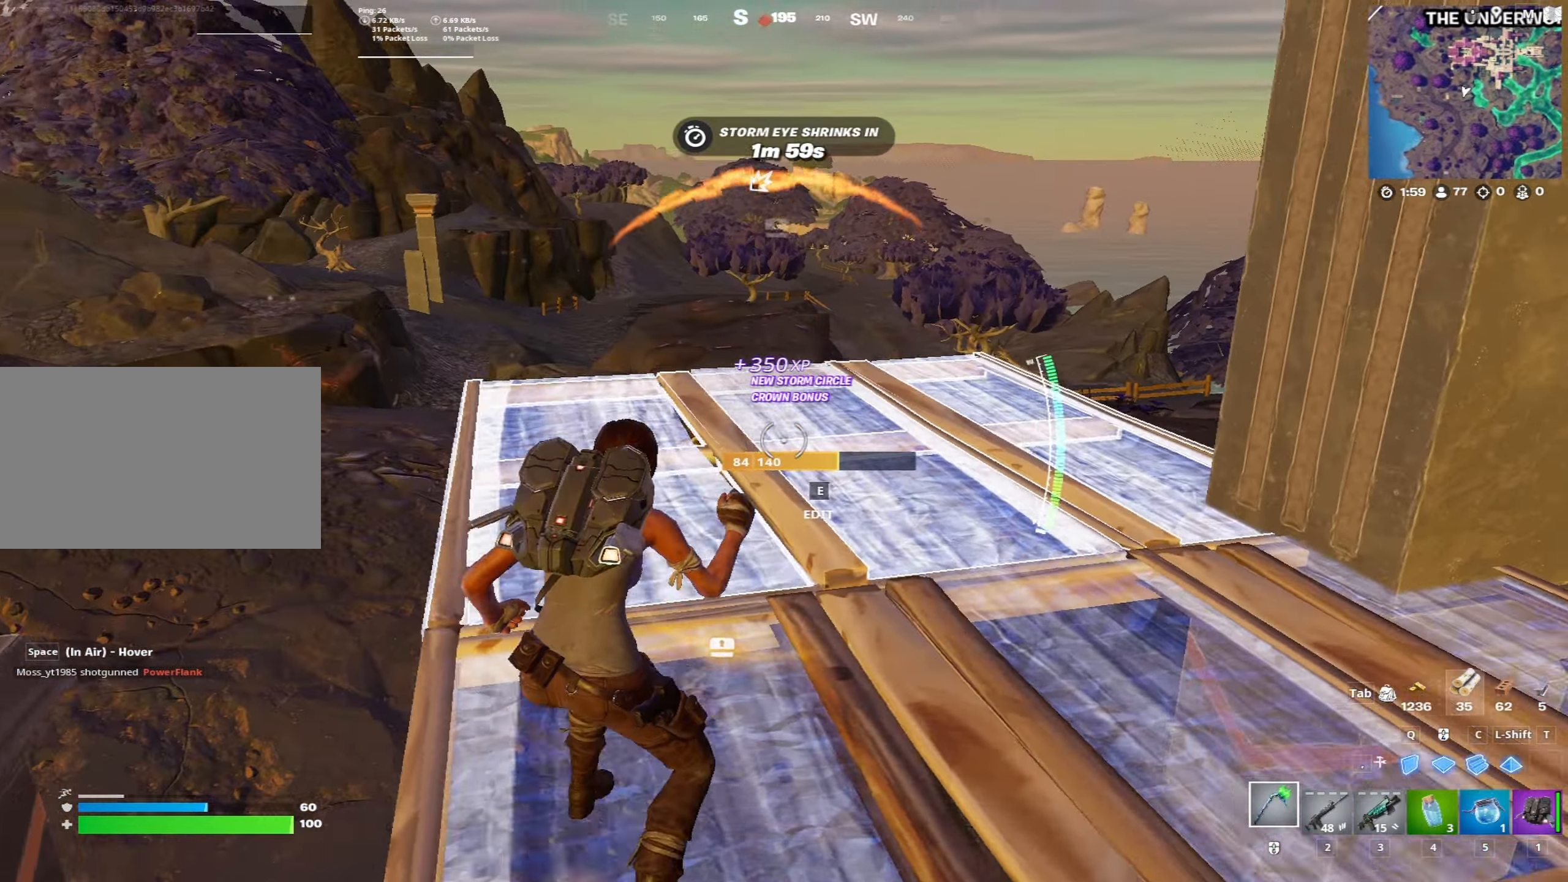
{"keys": ["w"], "mouse": [], "mouse_move": "down-left", "events": [[67, "ctrl", "up"], [67, "d", "up"]]}
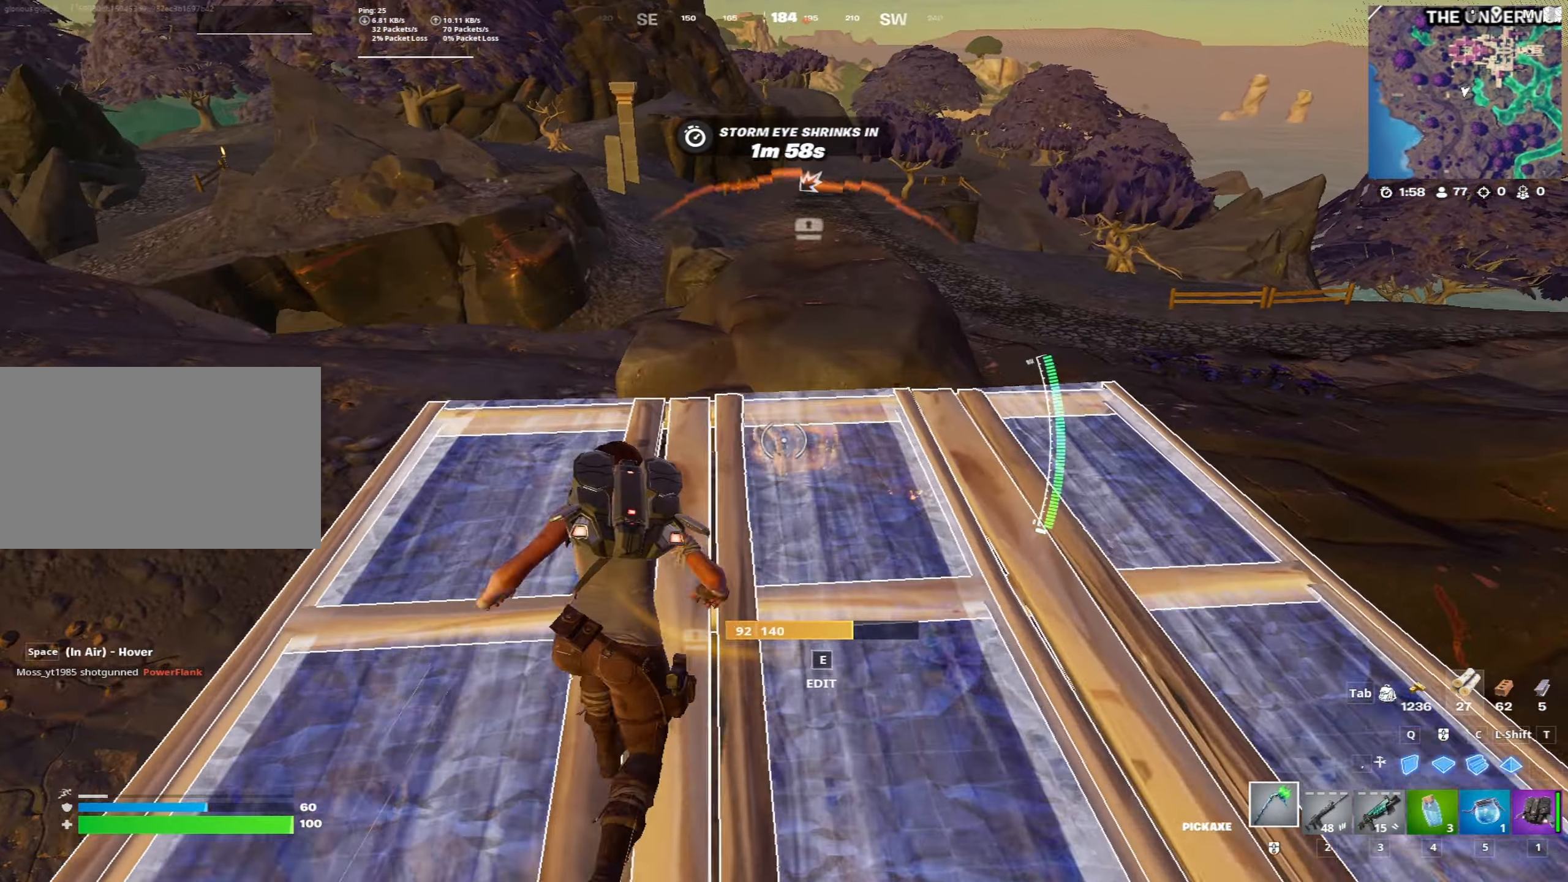
{"keys": ["2", "d"], "mouse": [], "mouse_move": "down-right", "events": [[317, "space", "down"], [367, "d", "down"], [367, "w", "up"], [400, "mouse_left", "down"], [450, "2", "down"], [450, "mouse_left", "up"], [500, "space", "up"]]}
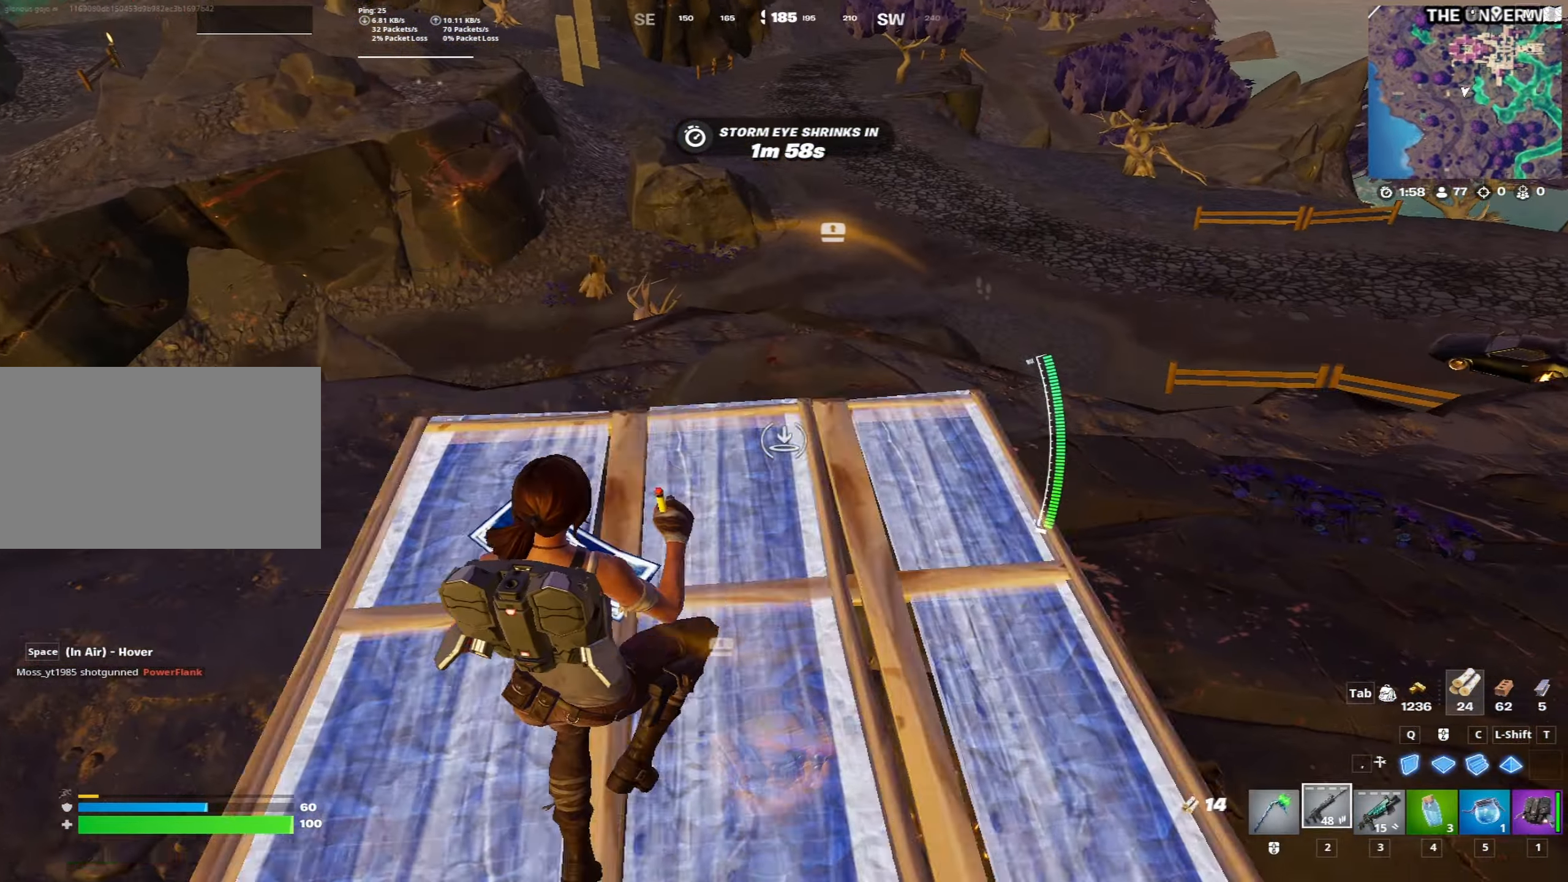
{"keys": ["w"], "mouse": [], "mouse_move": "up-right", "events": [[50, "2", "up"], [150, "d", "up"], [233, "a", "down"], [283, "w", "down"], [467, "a", "up"]]}
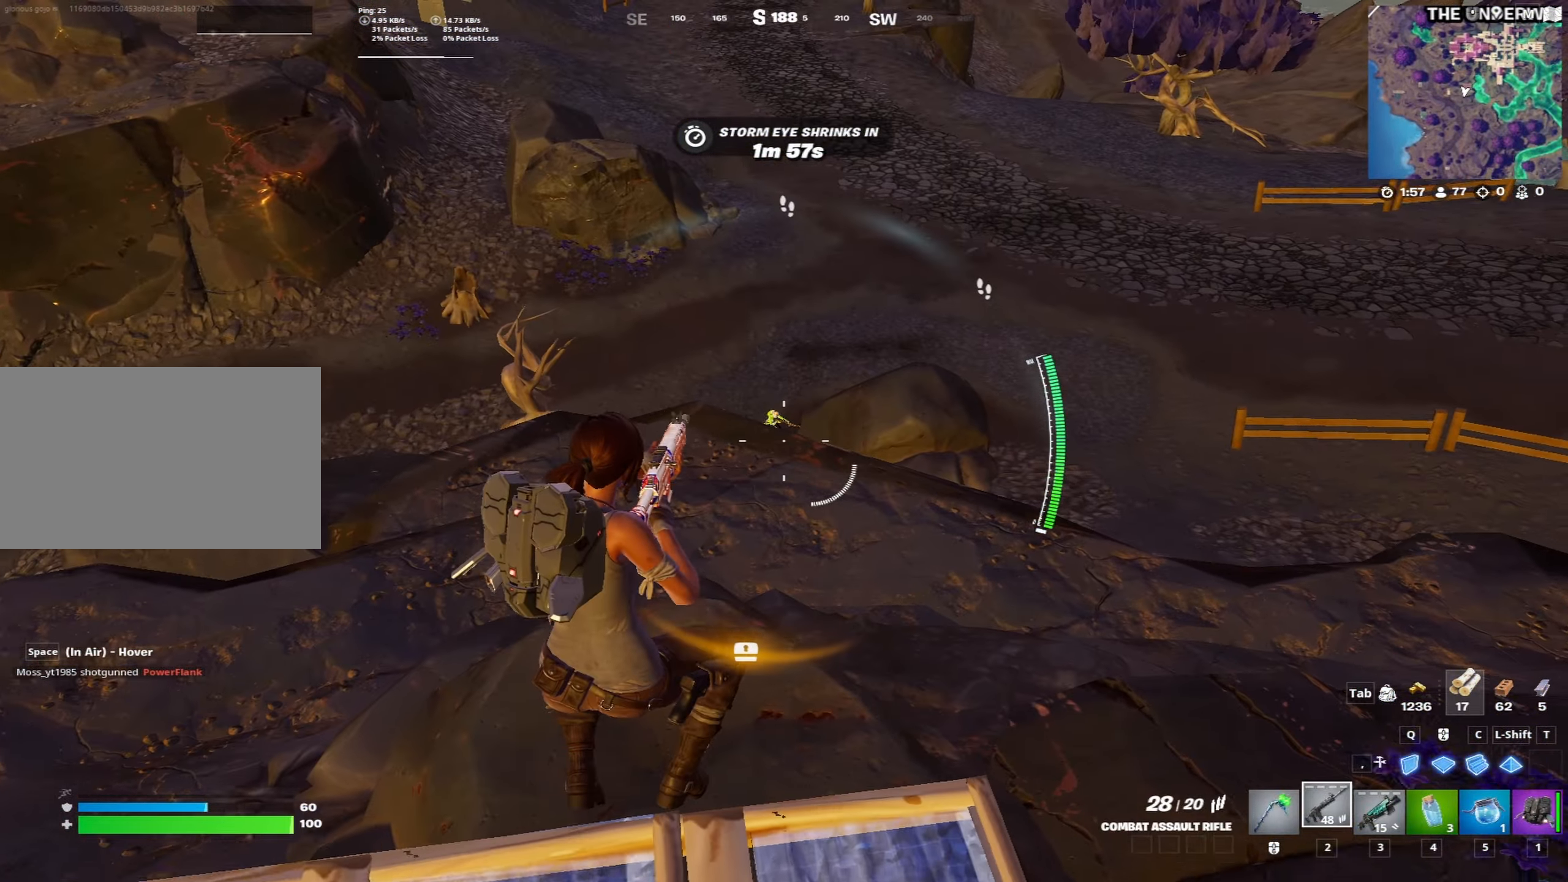
{"keys": ["space", "w"], "mouse": [], "mouse_move": "down-left", "events": [[350, "a", "down"], [350, "space", "down"], [483, "a", "up"]]}
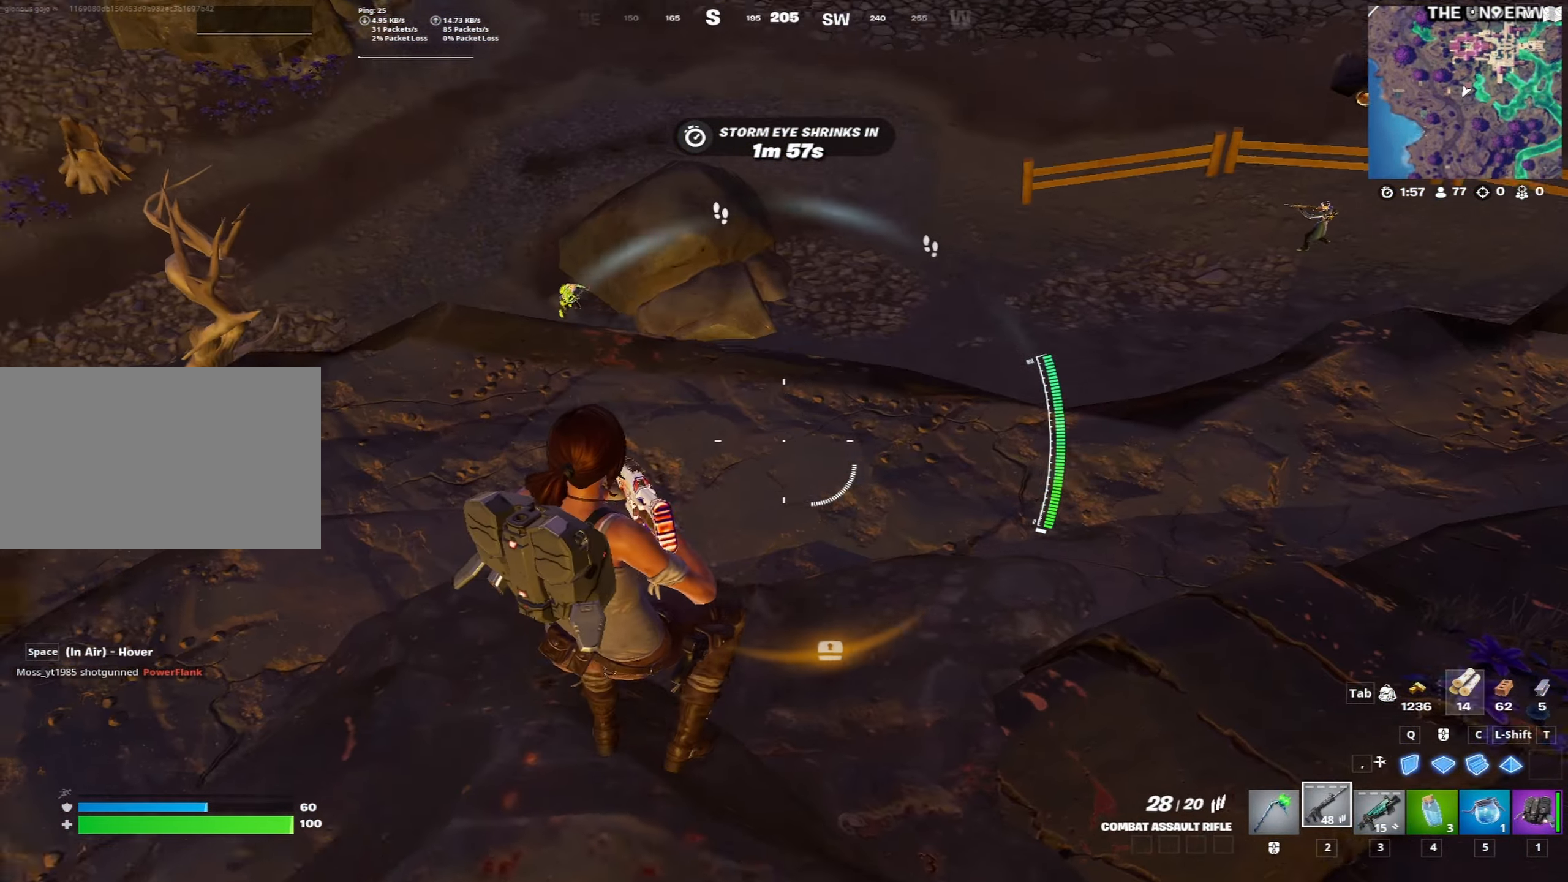
{"keys": ["a", "w"], "mouse": [], "mouse_move": "left", "events": [[33, "space", "up"], [167, "a", "down"]]}
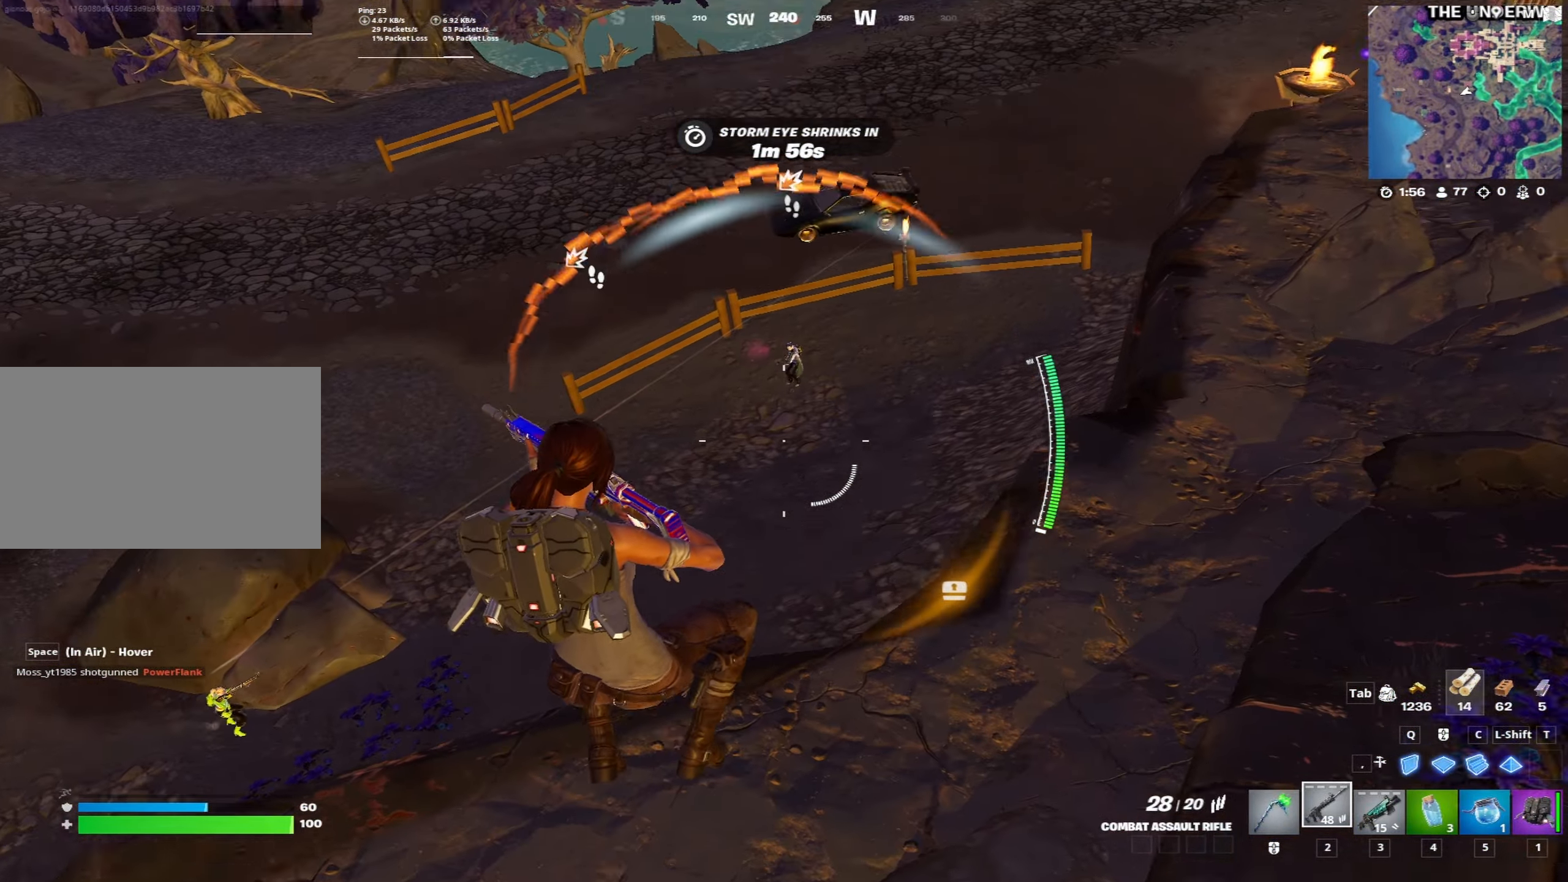
{"keys": ["x"], "mouse": ["left", "right"], "mouse_move": "up", "events": [[50, "a", "up"], [383, "mouse_right", "down"], [417, "mouse_left", "down"], [417, "x", "down"], [467, "w", "up"]]}
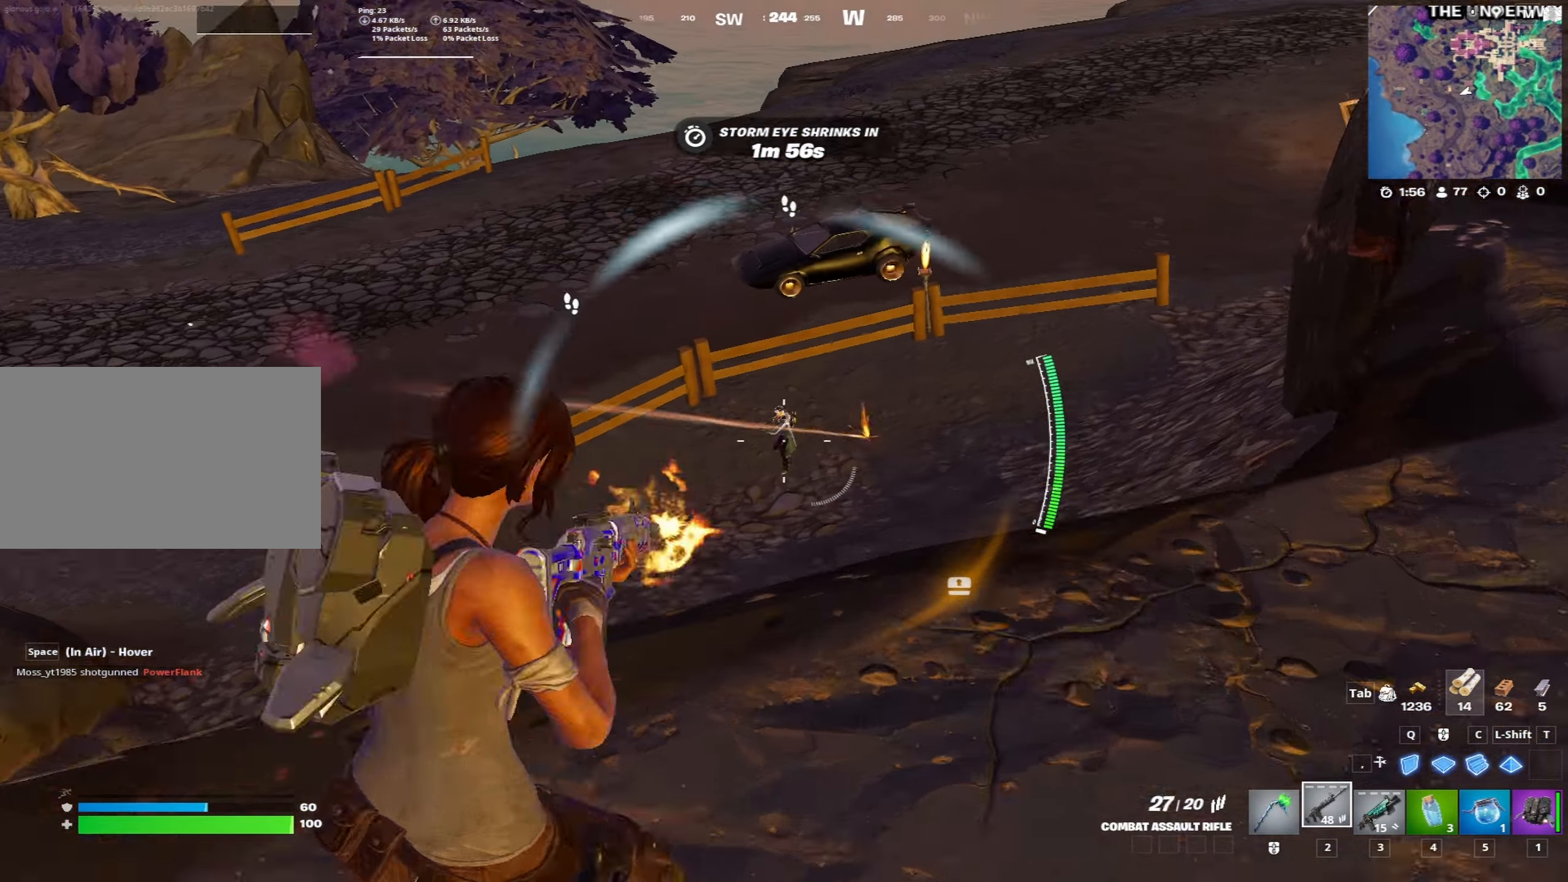
{"keys": ["w"], "mouse": ["left", "right"], "mouse_move": "down-left", "events": [[17, "x", "up"], [250, "w", "down"]]}
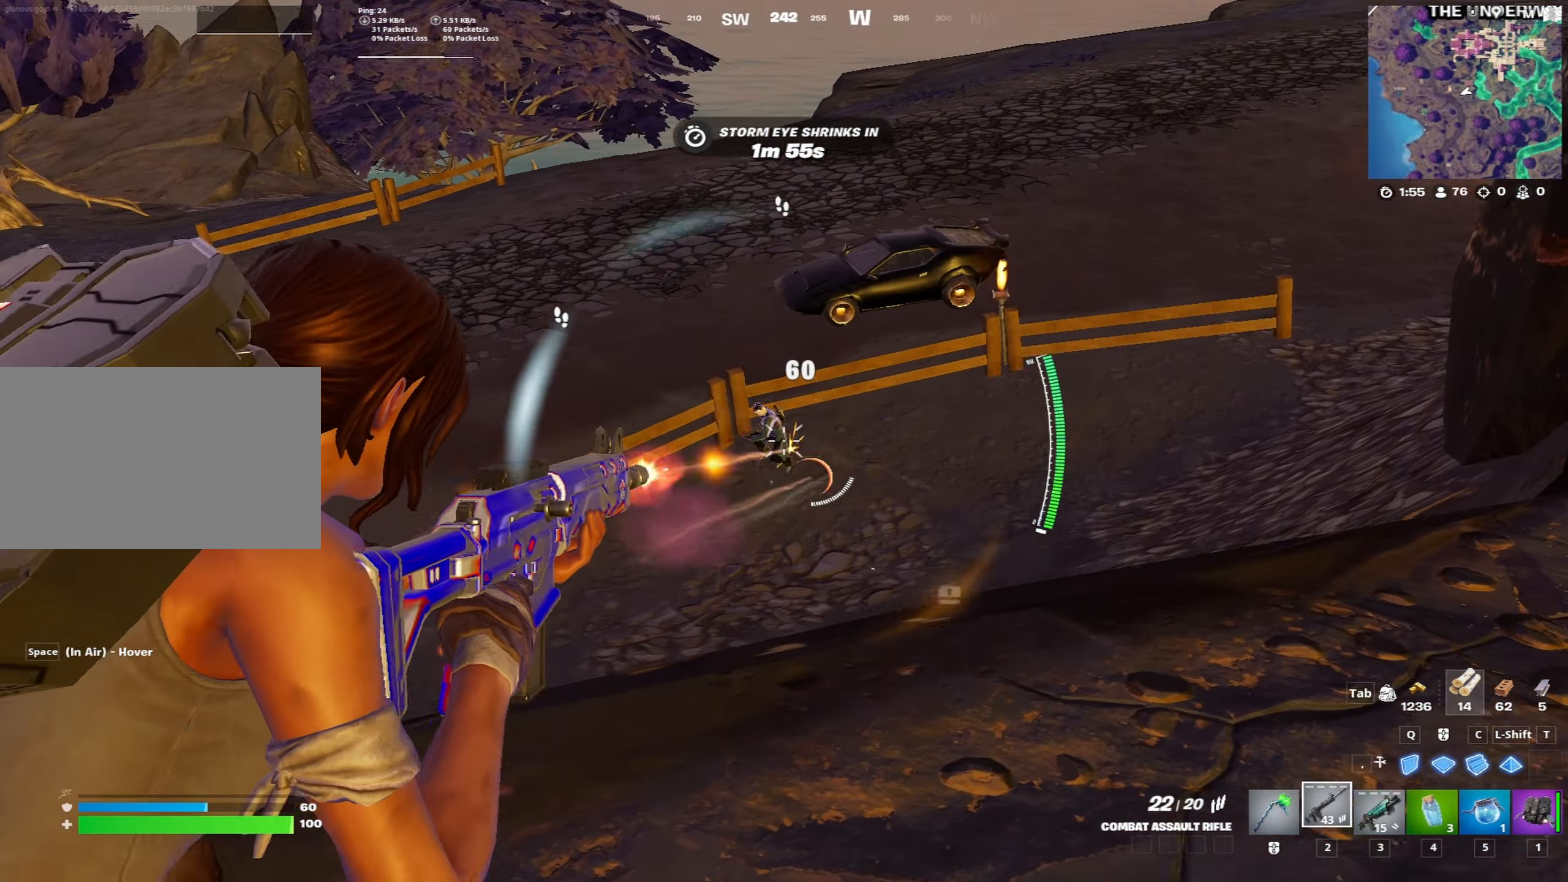
{"keys": [], "mouse": [], "mouse_move": "down-right", "events": [[33, "w", "up"], [500, "mouse_left", "up"], [500, "mouse_right", "up"]]}
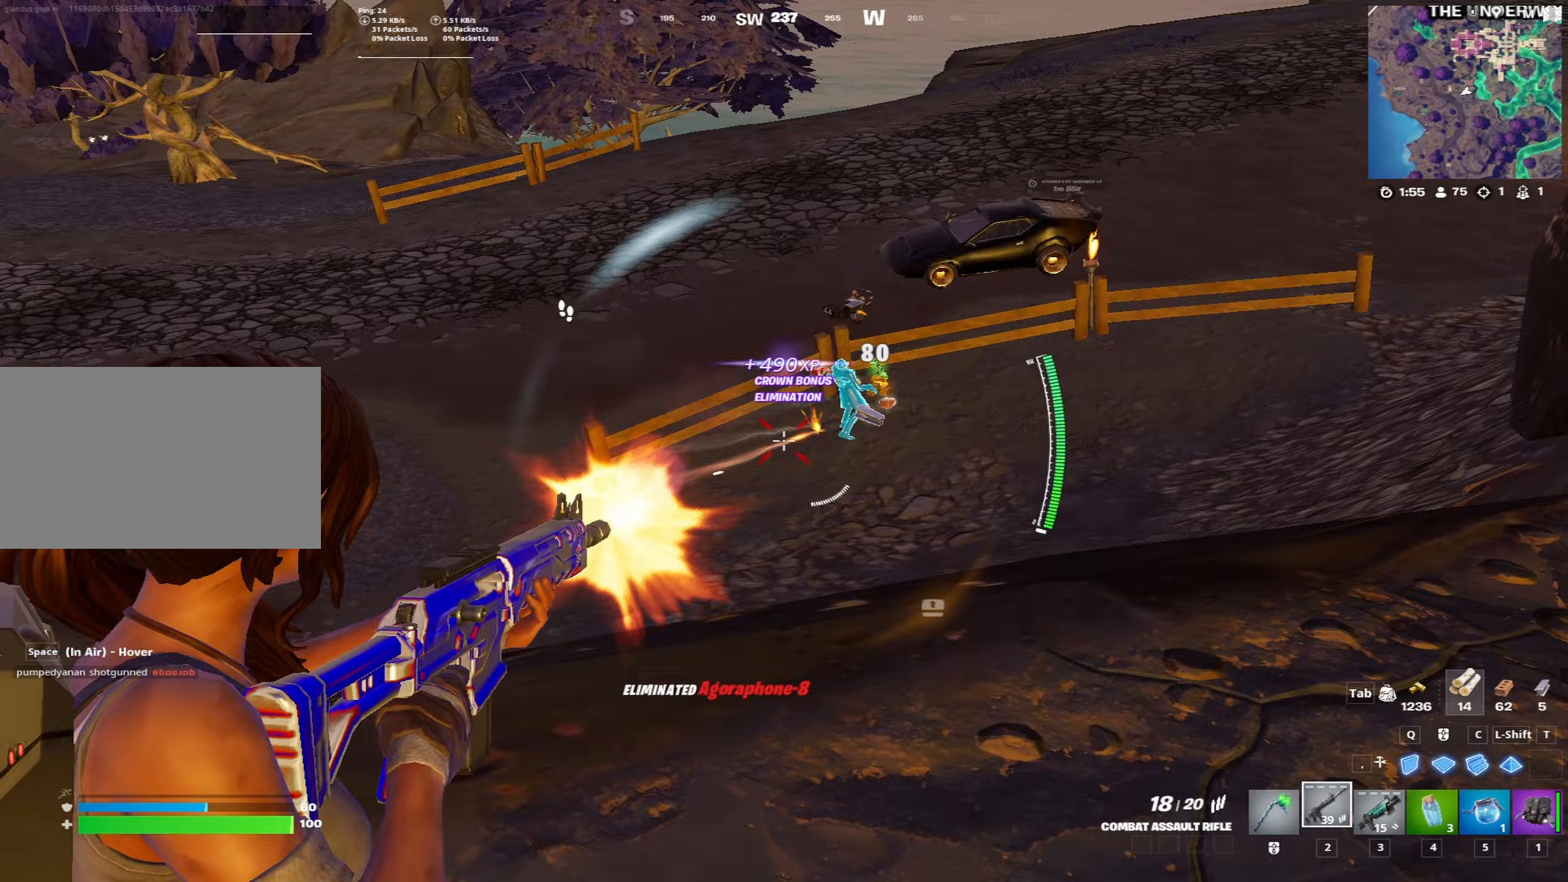
{"keys": ["w", "x"], "mouse": ["right"], "mouse_move": "up-right", "events": [[50, "space", "down"], [50, "w", "down"], [150, "a", "down"], [233, "space", "up"], [283, "a", "up"], [417, "mouse_right", "down"], [467, "x", "down"]]}
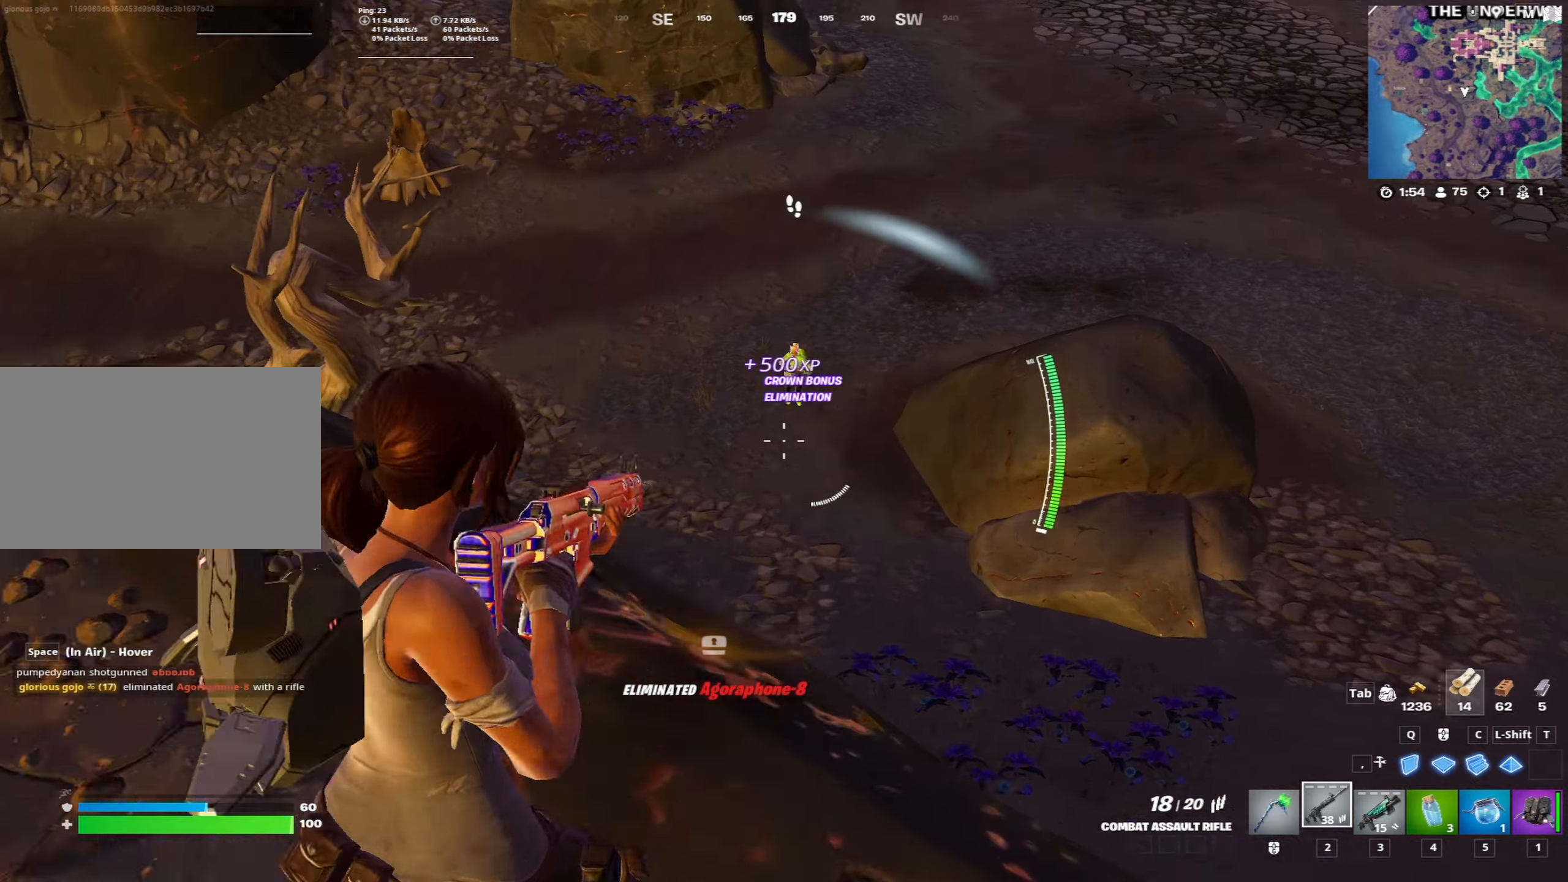
{"keys": [], "mouse": ["left", "right"], "mouse_move": "right", "events": [[67, "x", "up"], [117, "mouse_left", "down"], [117, "w", "up"]]}
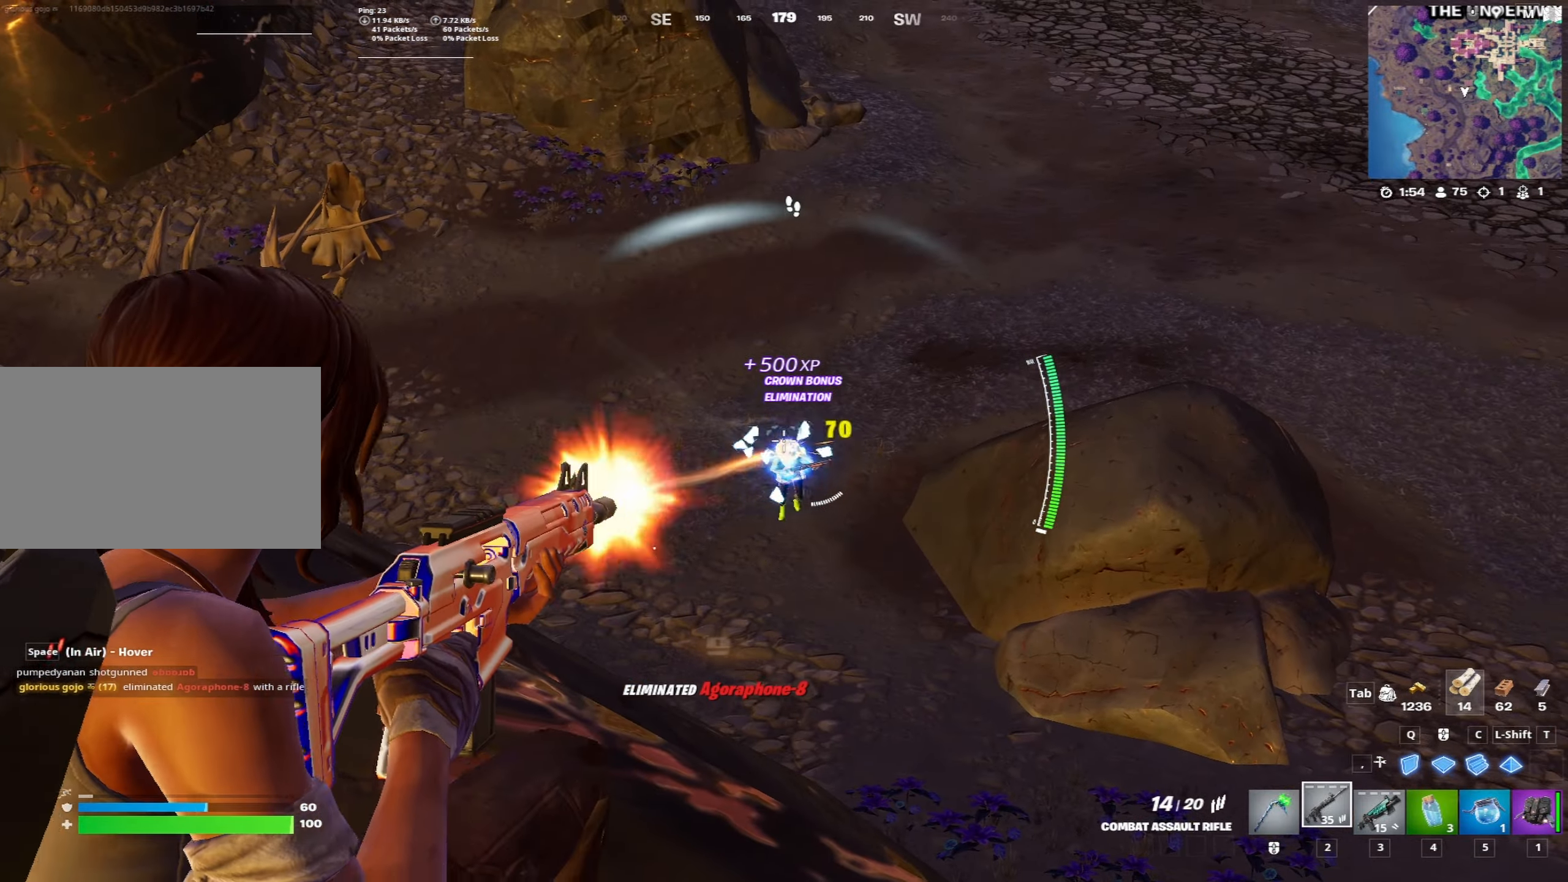
{"keys": [], "mouse": ["left", "right"], "mouse_move": "down", "events": []}
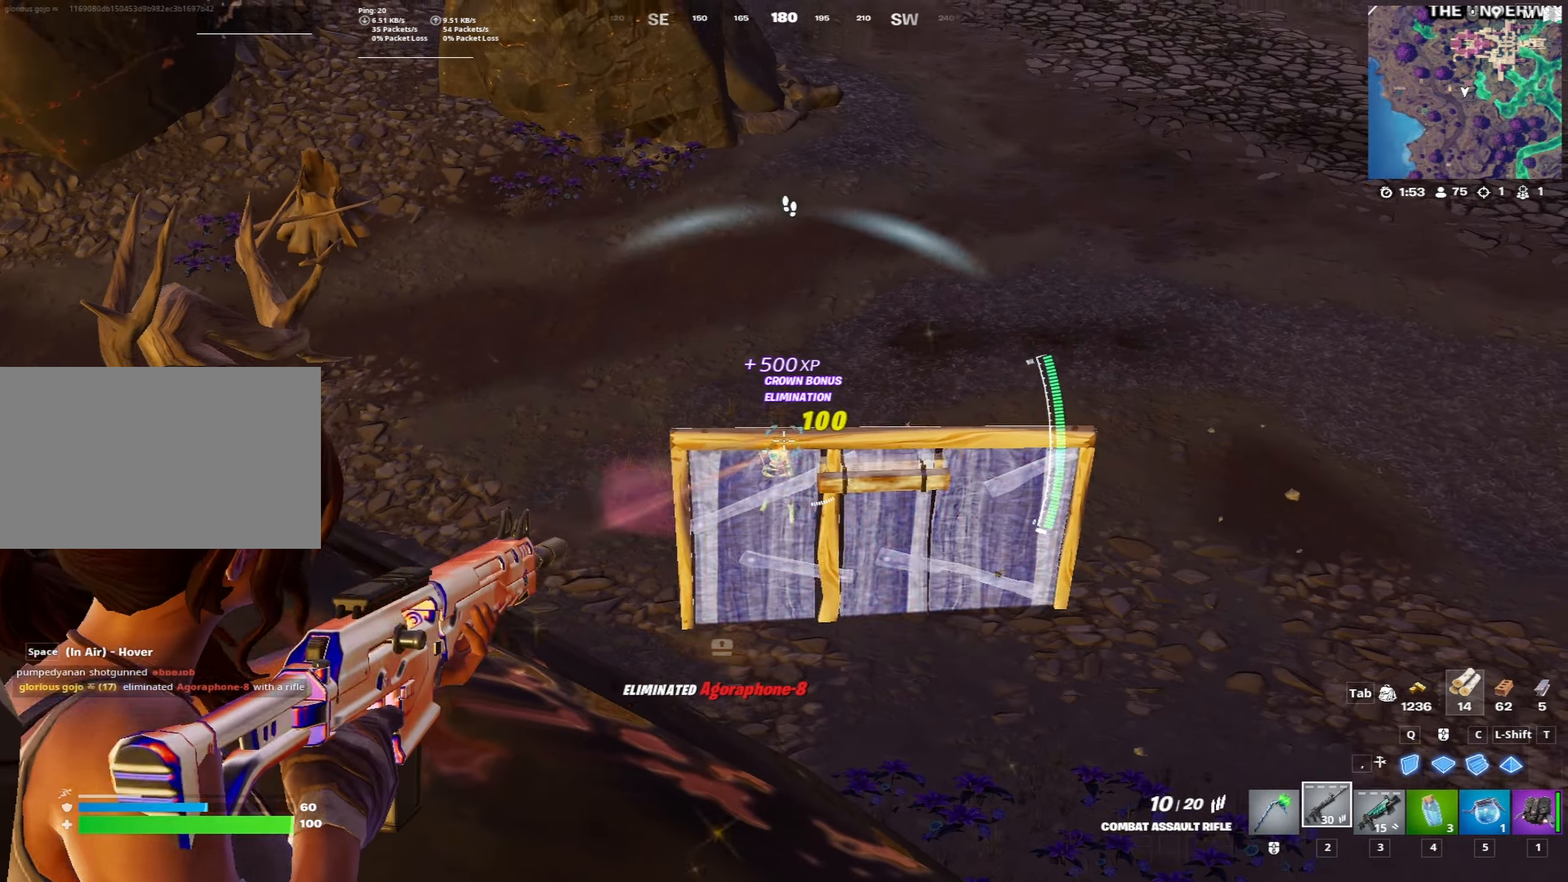
{"keys": [], "mouse": ["left", "right"], "mouse_move": "still", "events": []}
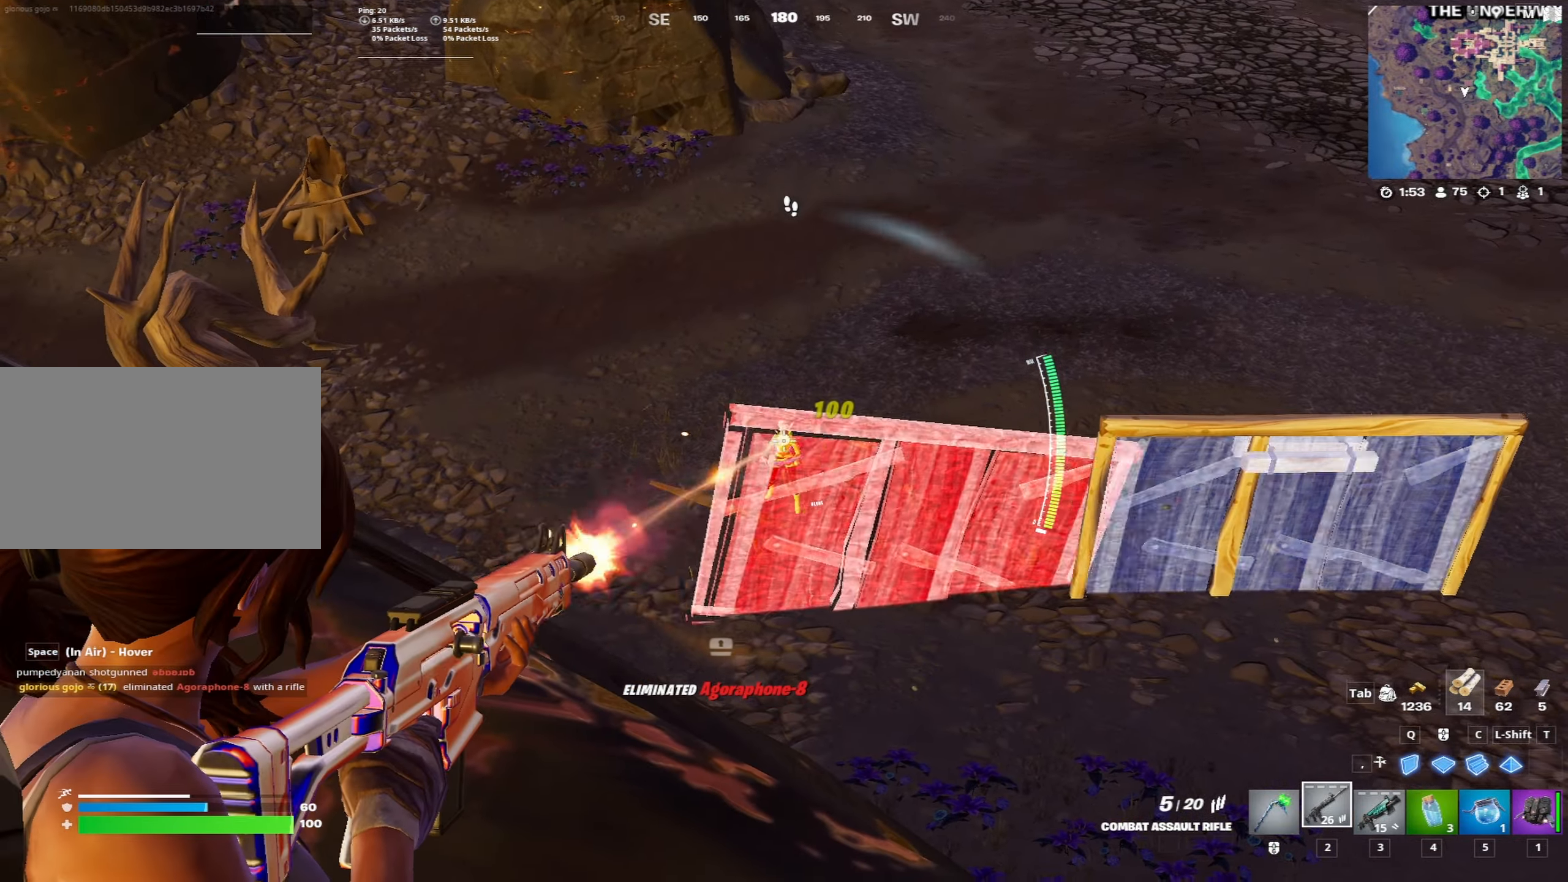
{"keys": ["a", "w"], "mouse": [], "mouse_move": "up", "events": [[250, "mouse_left", "up"], [250, "mouse_right", "up"], [250, "space", "down"], [300, "a", "down"], [350, "r", "down"], [350, "w", "down"], [400, "r", "up"], [400, "space", "up"]]}
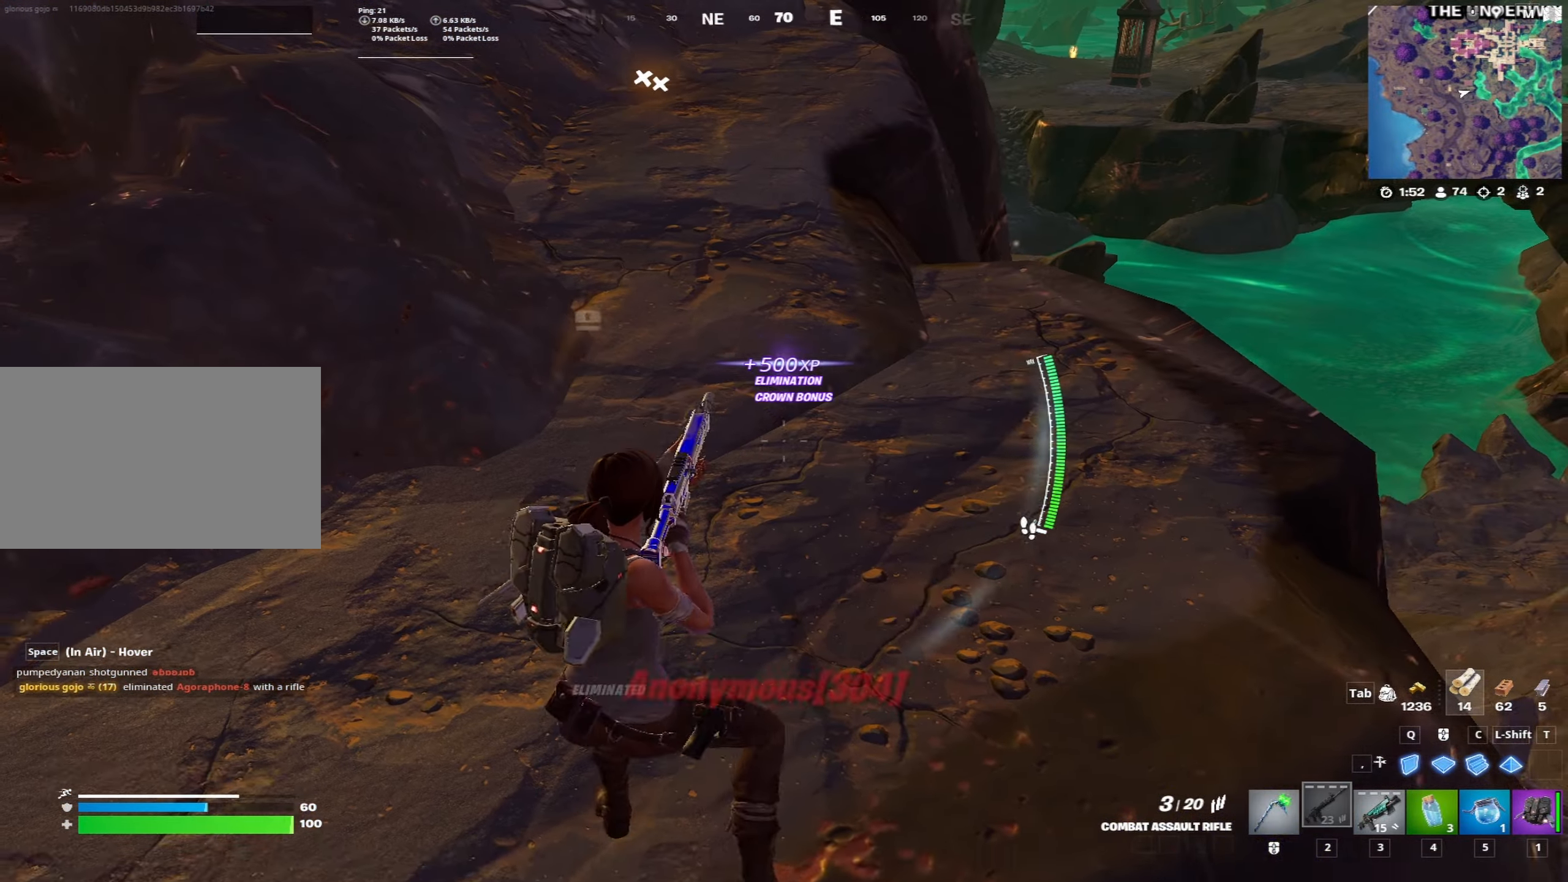
{"keys": ["a", "w"], "mouse": [], "mouse_move": "right", "events": [[217, "space", "down"], [367, "space", "up"]]}
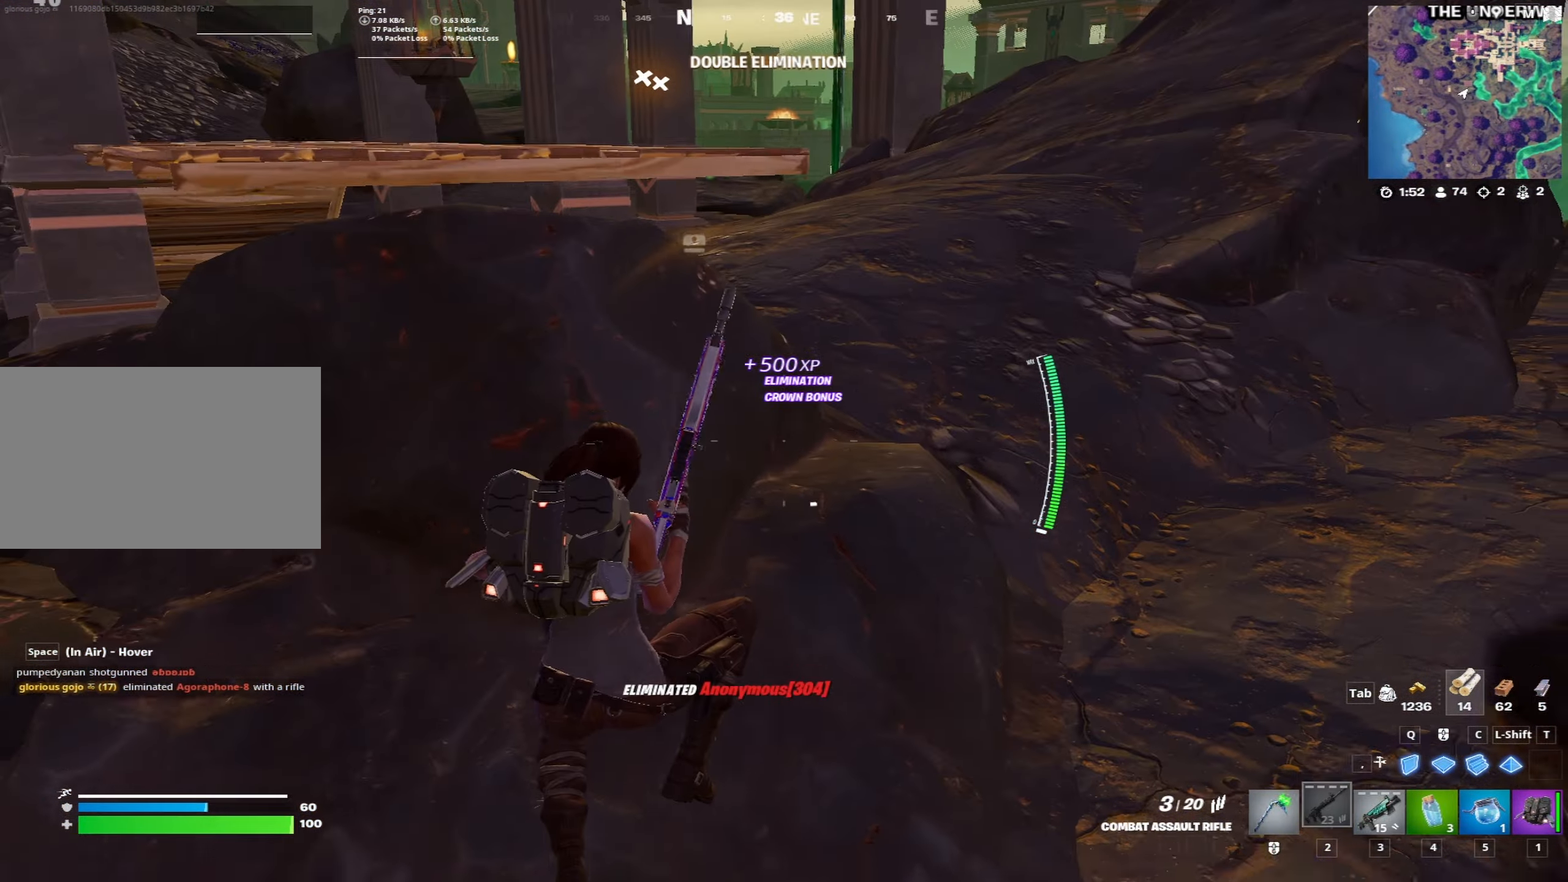
{"keys": ["a", "w"], "mouse": [], "mouse_move": "down-left", "events": []}
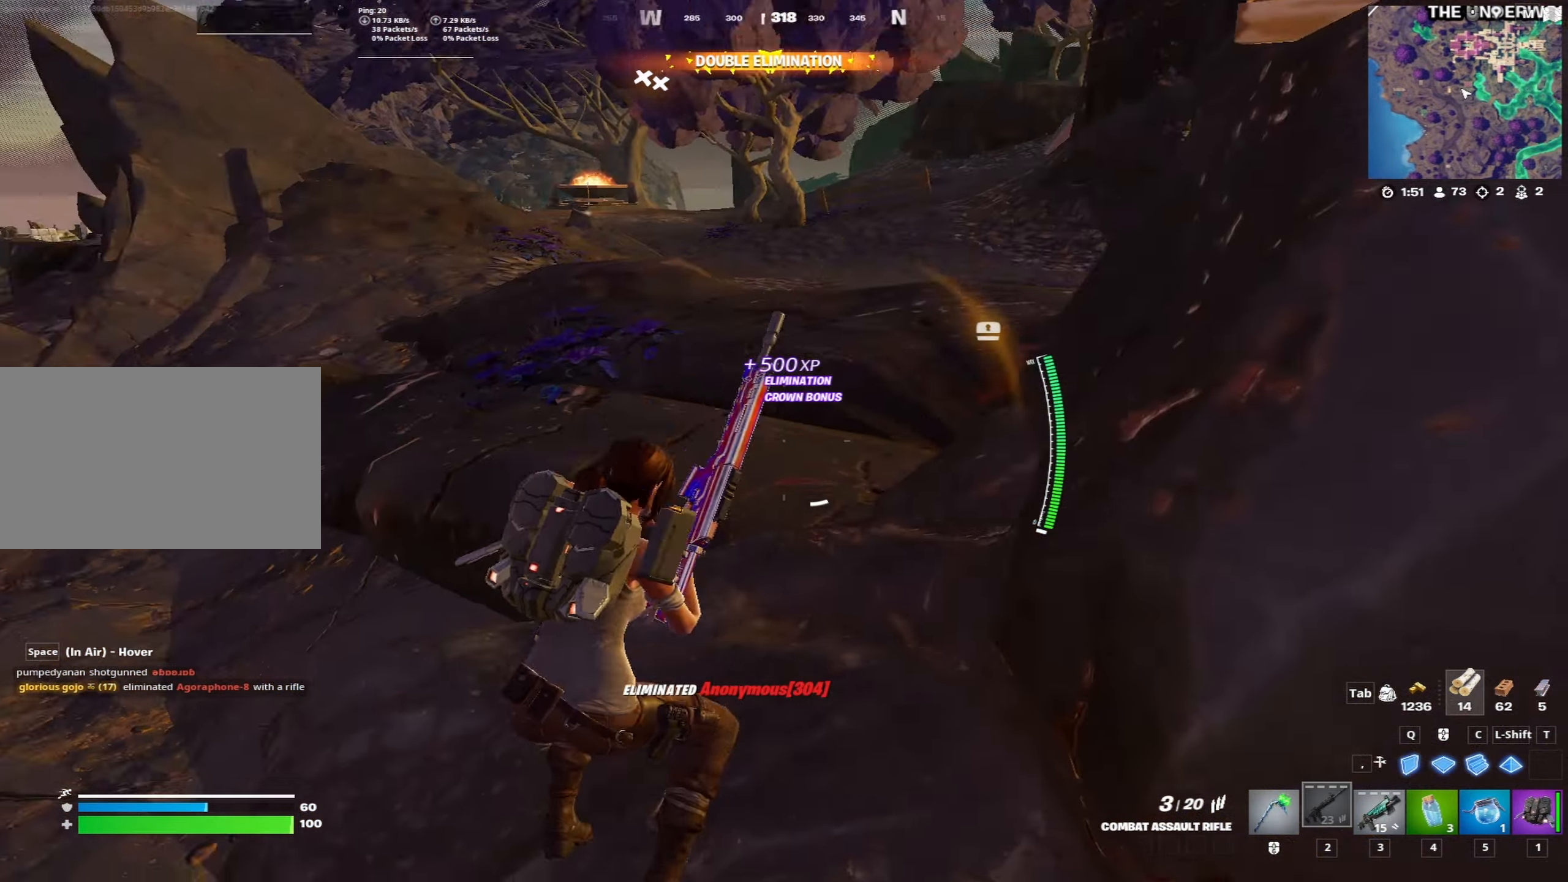
{"keys": ["a", "w"], "mouse": [], "mouse_move": "right", "events": [[17, "space", "down"], [250, "space", "up"]]}
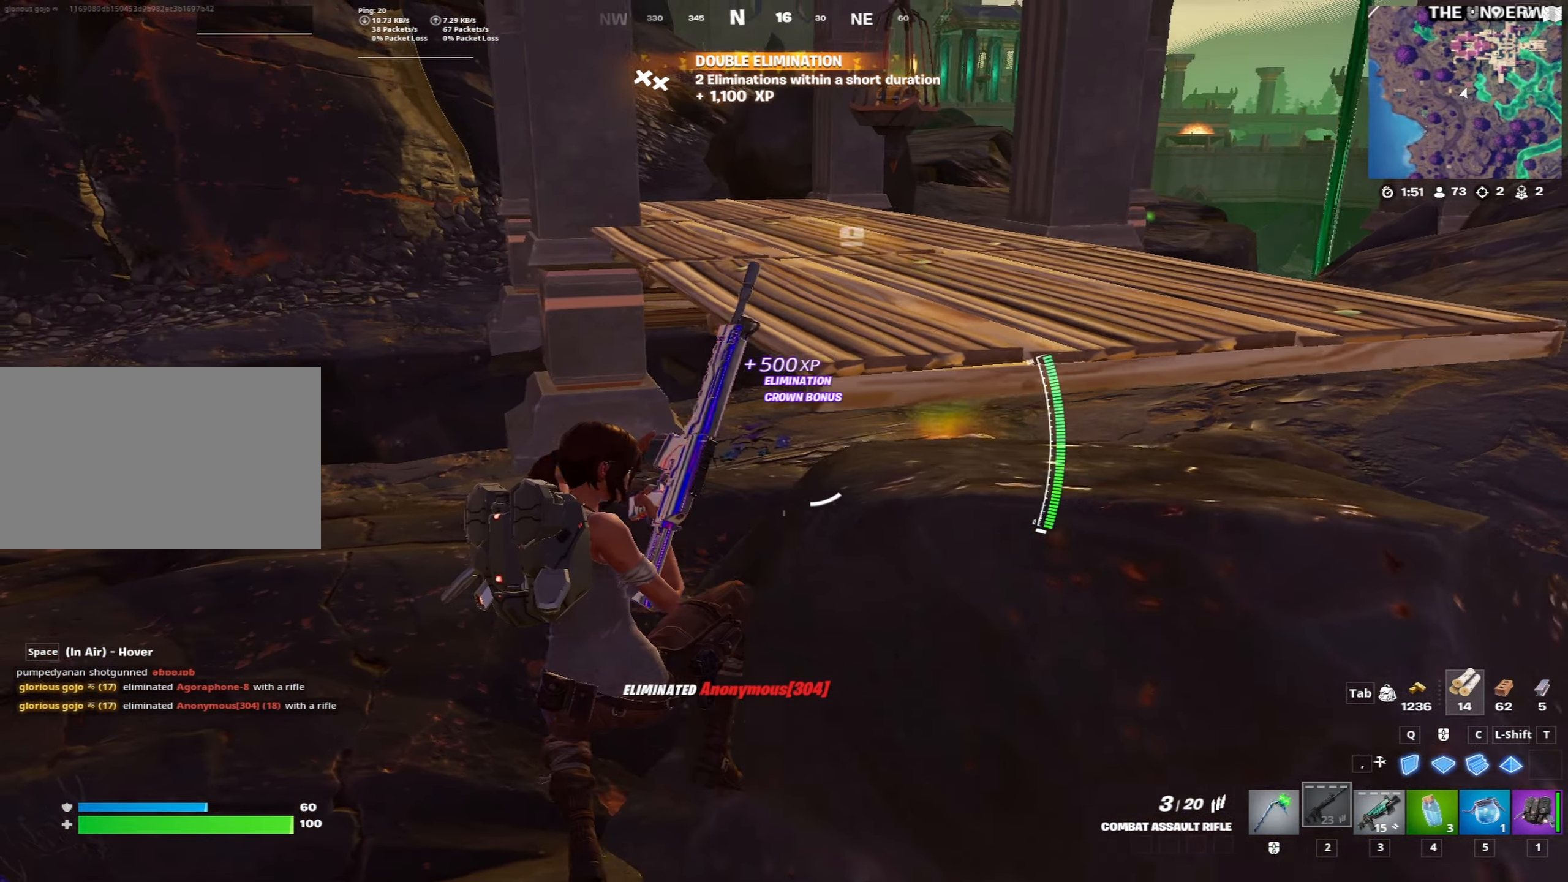
{"keys": ["a", "w"], "mouse": [], "mouse_move": "up", "events": []}
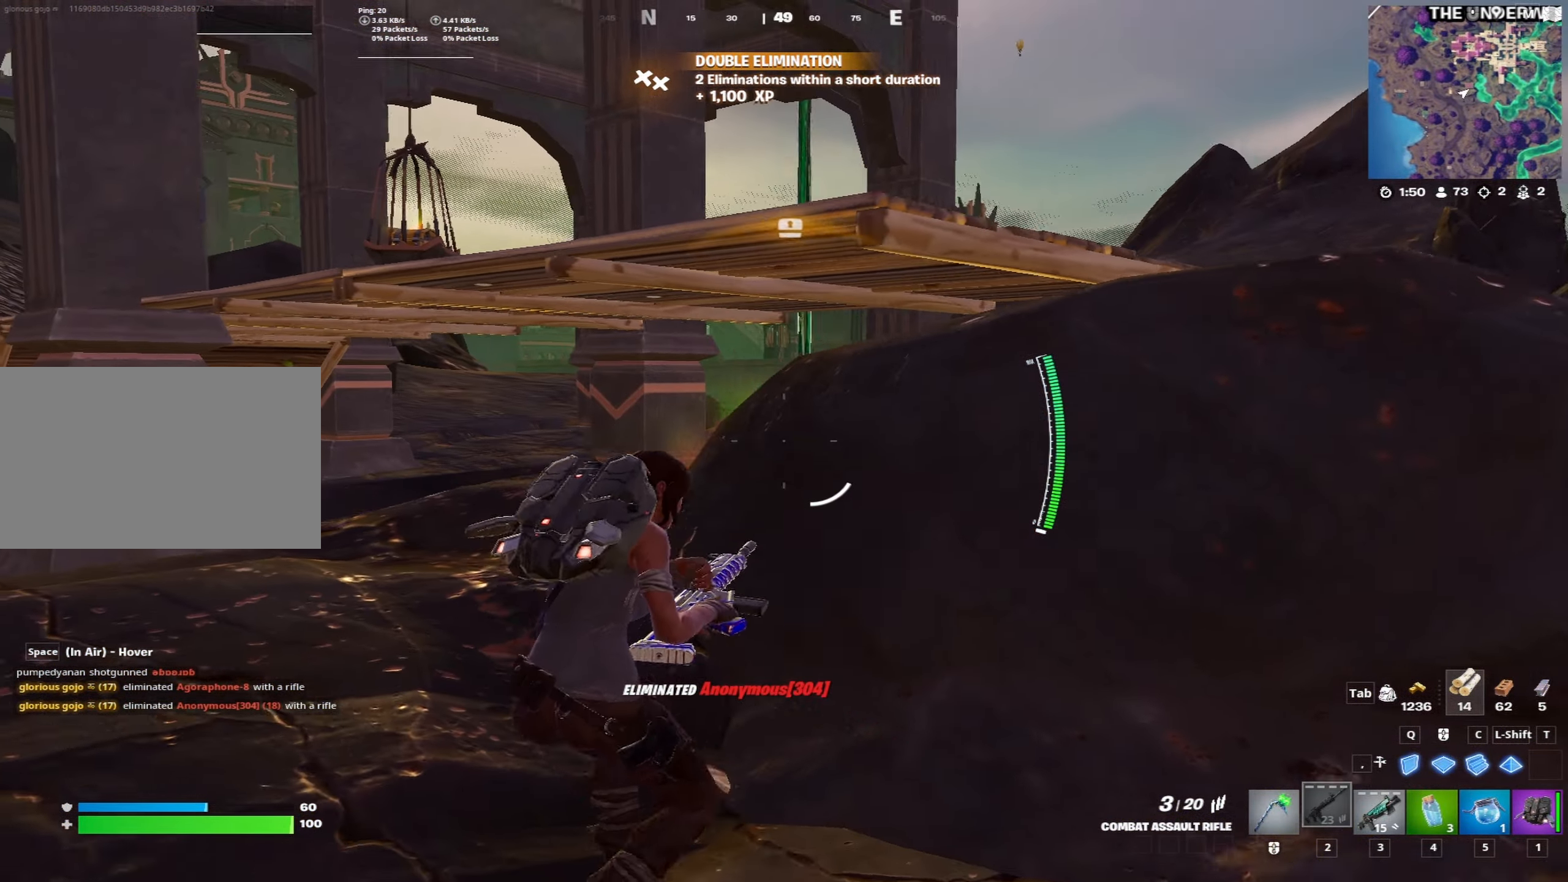
{"keys": ["a", "w"], "mouse": [], "mouse_move": "right", "events": []}
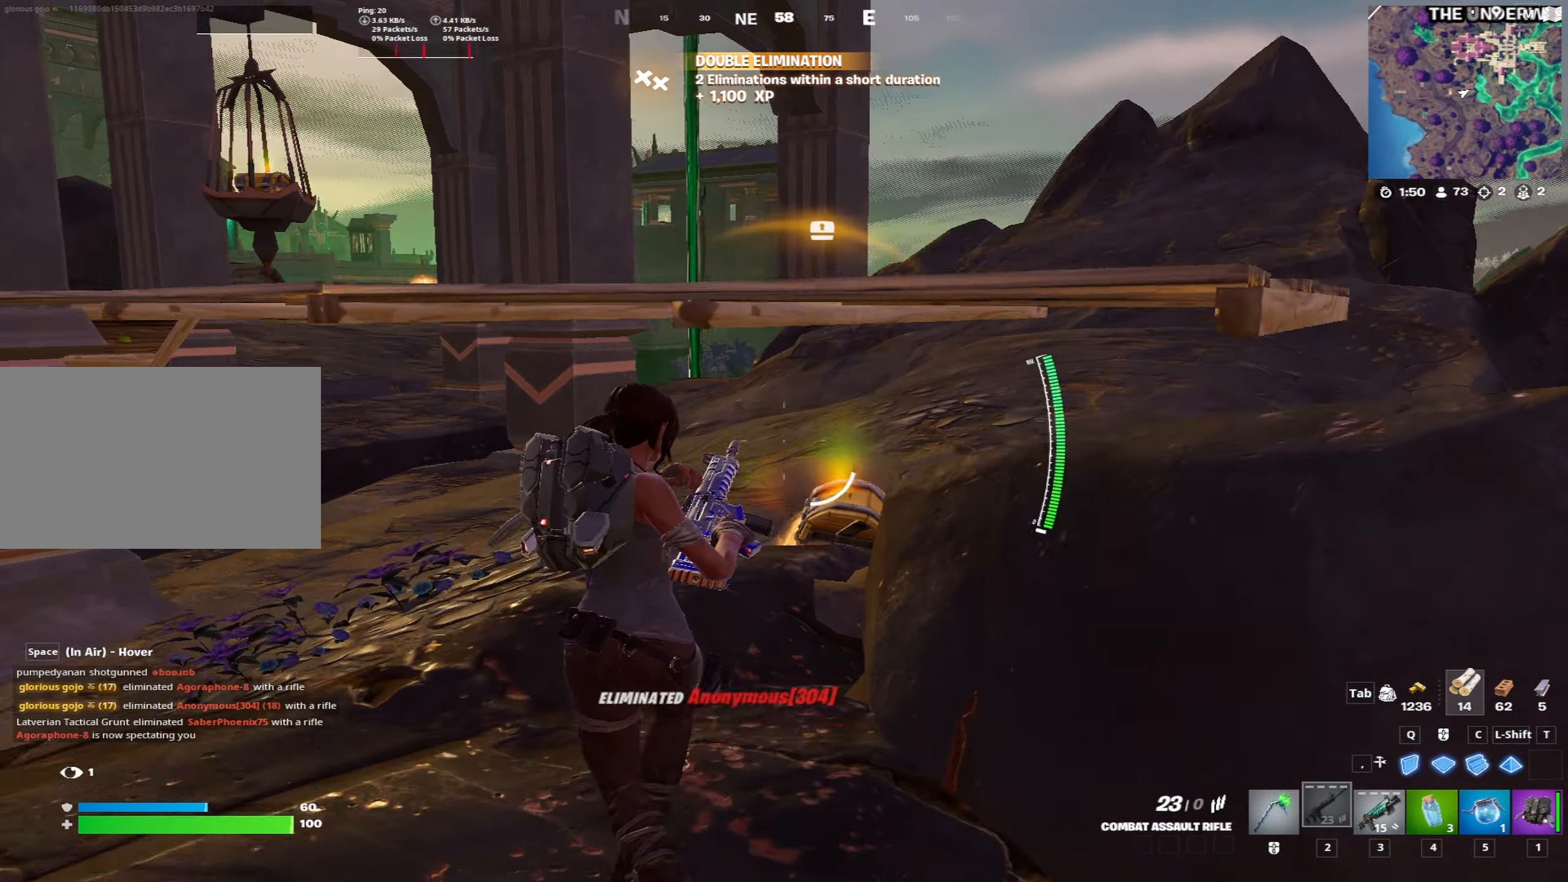
{"keys": ["e", "w"], "mouse": ["left"], "mouse_move": "down", "events": [[17, "a", "up"], [17, "space", "down"], [250, "space", "up"], [400, "e", "down"], [433, "mouse_left", "down"]]}
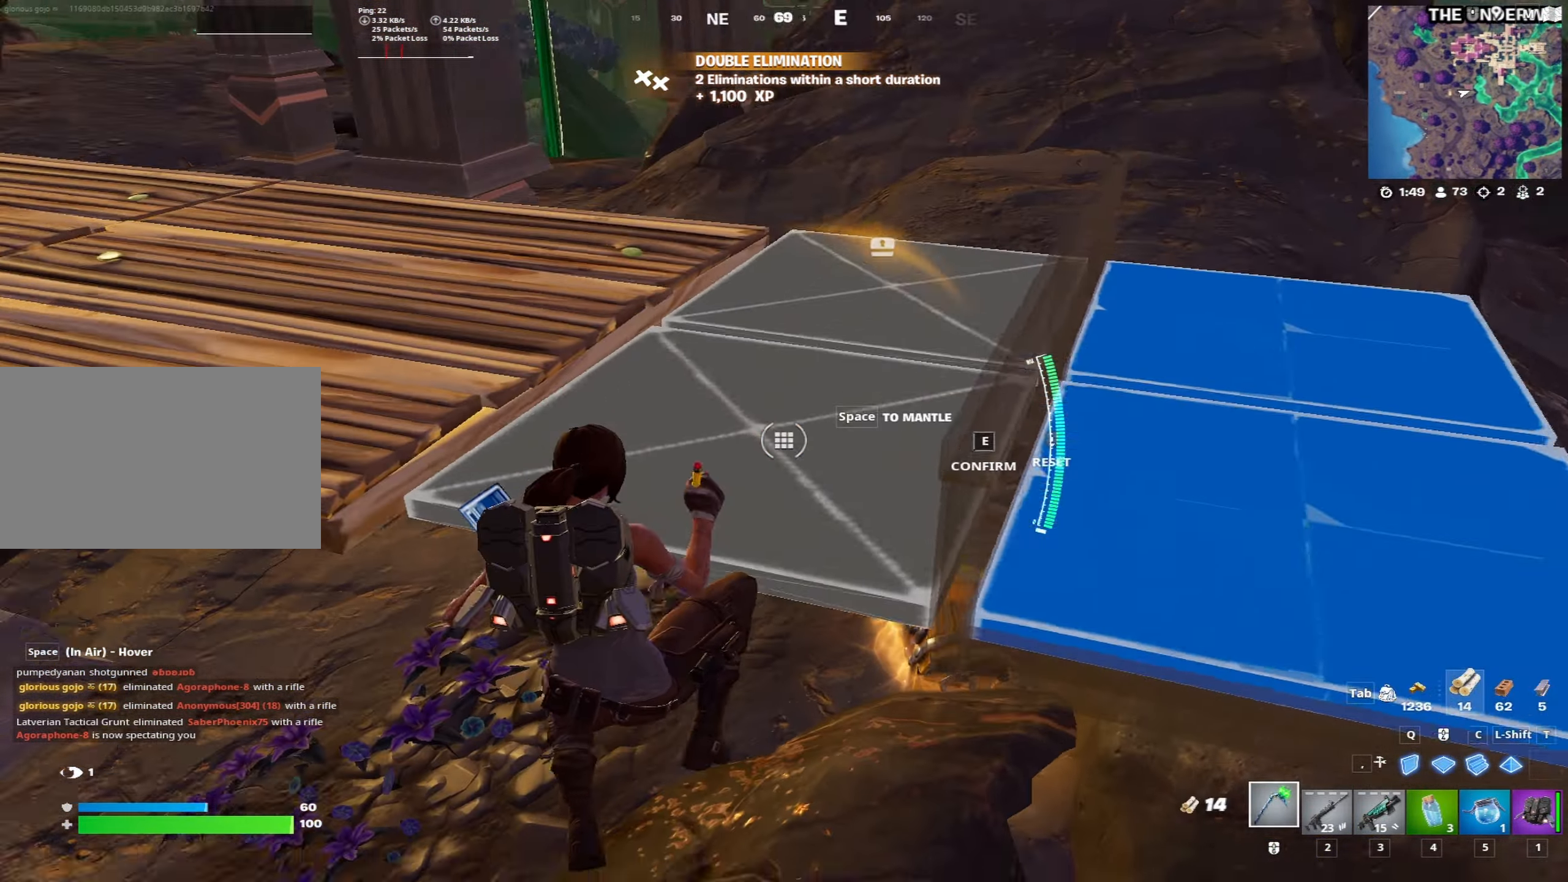
{"keys": ["w"], "mouse": [], "mouse_move": "down", "events": [[33, "e", "up"], [83, "mouse_left", "up"]]}
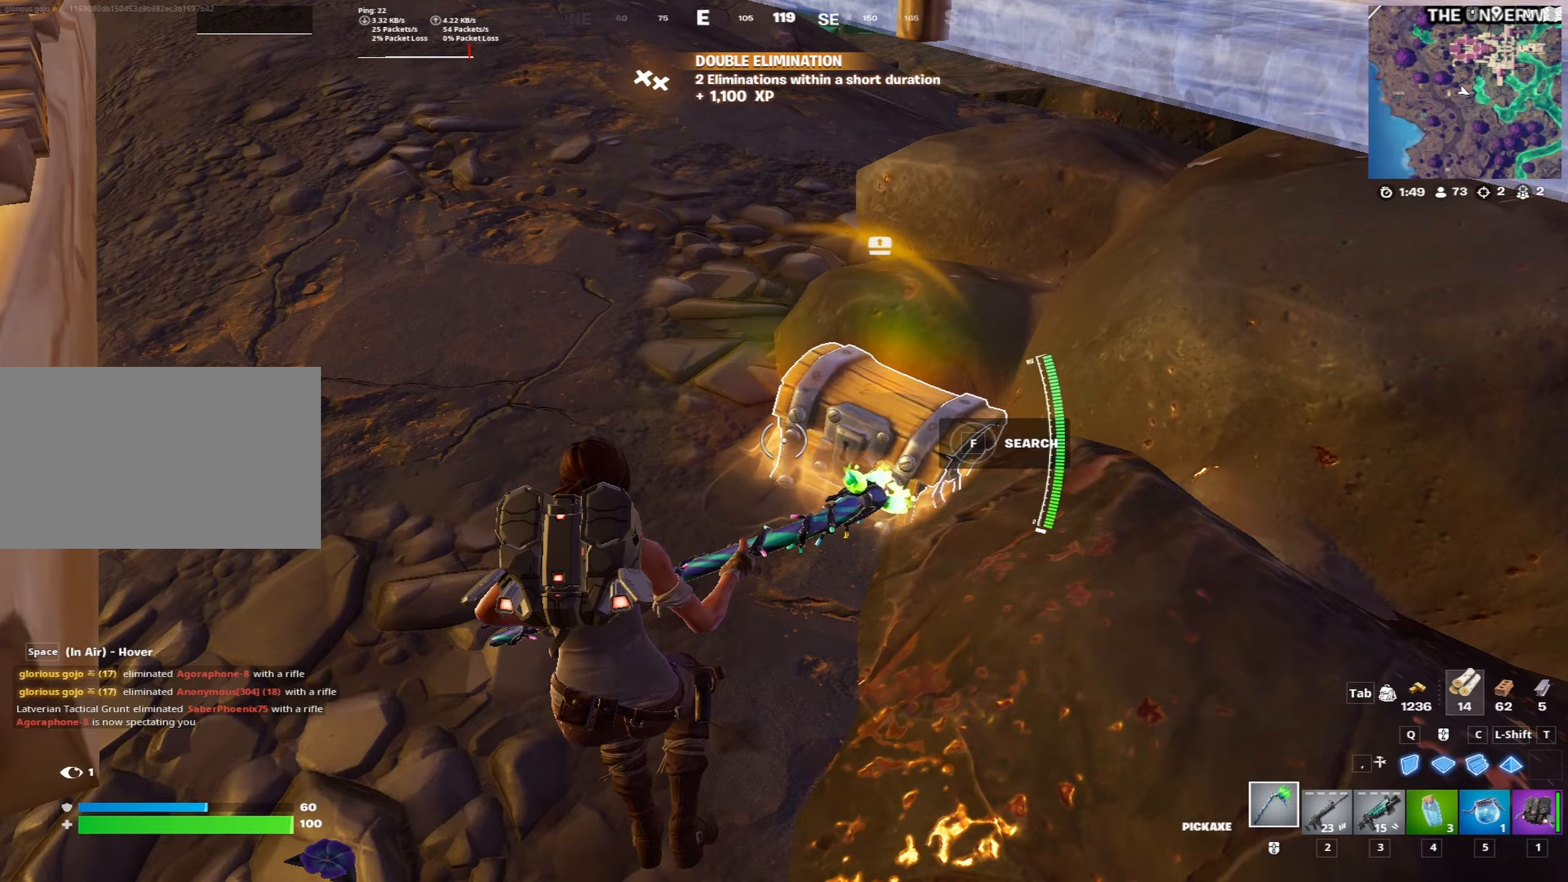
{"keys": [], "mouse": [], "mouse_move": "still", "events": [[50, "f", "down"], [100, "w", "up"], [150, "f", "up"], [233, "f", "down"], [333, "f", "up"]]}
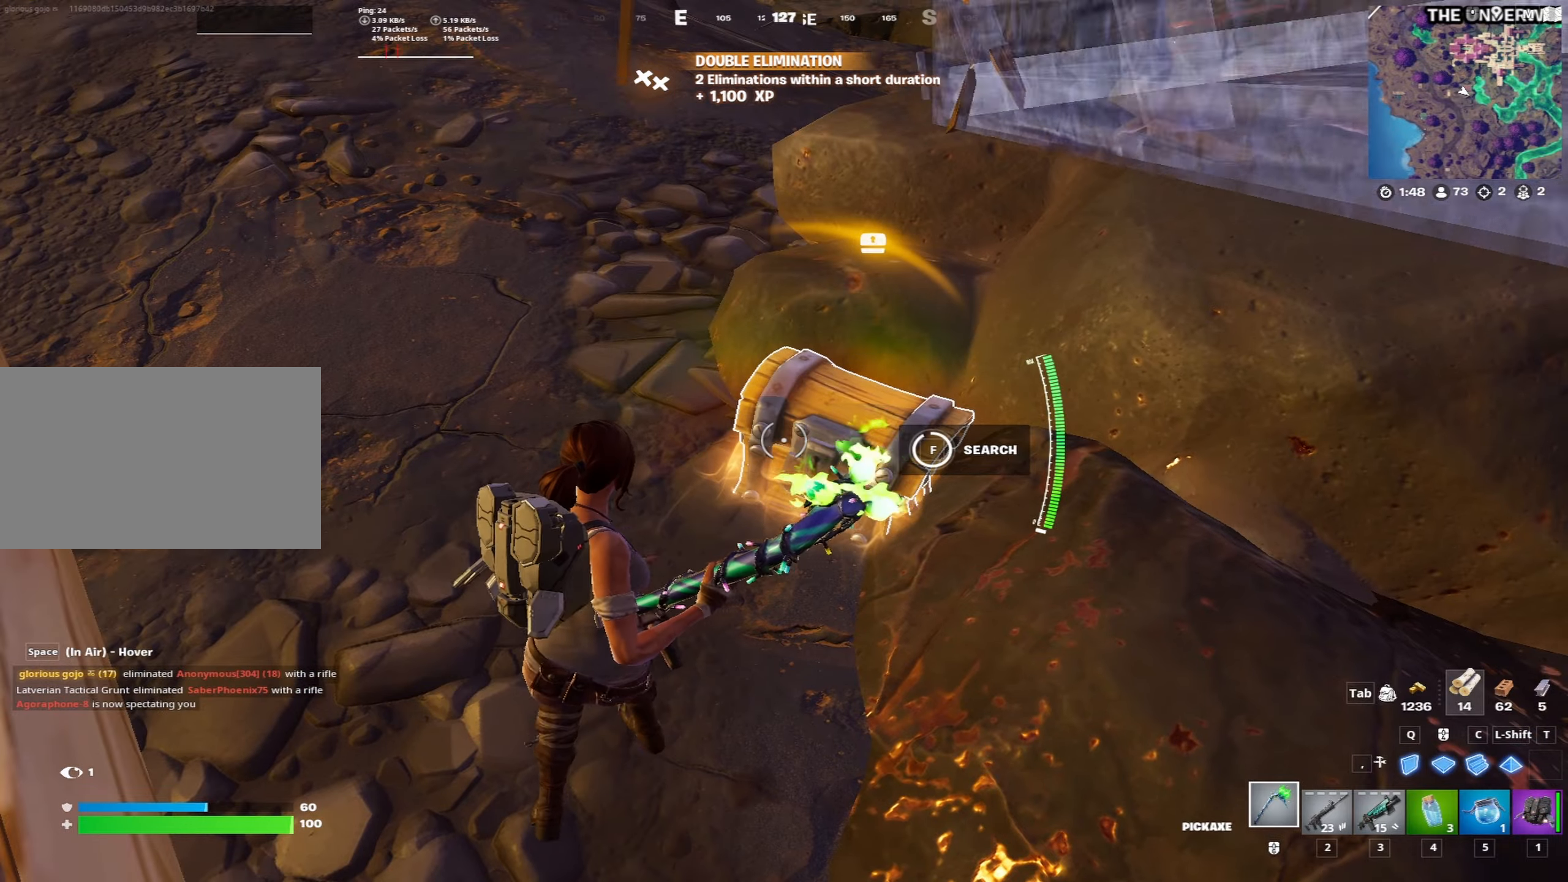
{"keys": ["a"], "mouse": [], "mouse_move": "still", "events": [[117, "f", "down"], [167, "w", "down"], [200, "f", "up"], [350, "a", "down"], [350, "f", "down"], [400, "f", "up"], [400, "w", "up"]]}
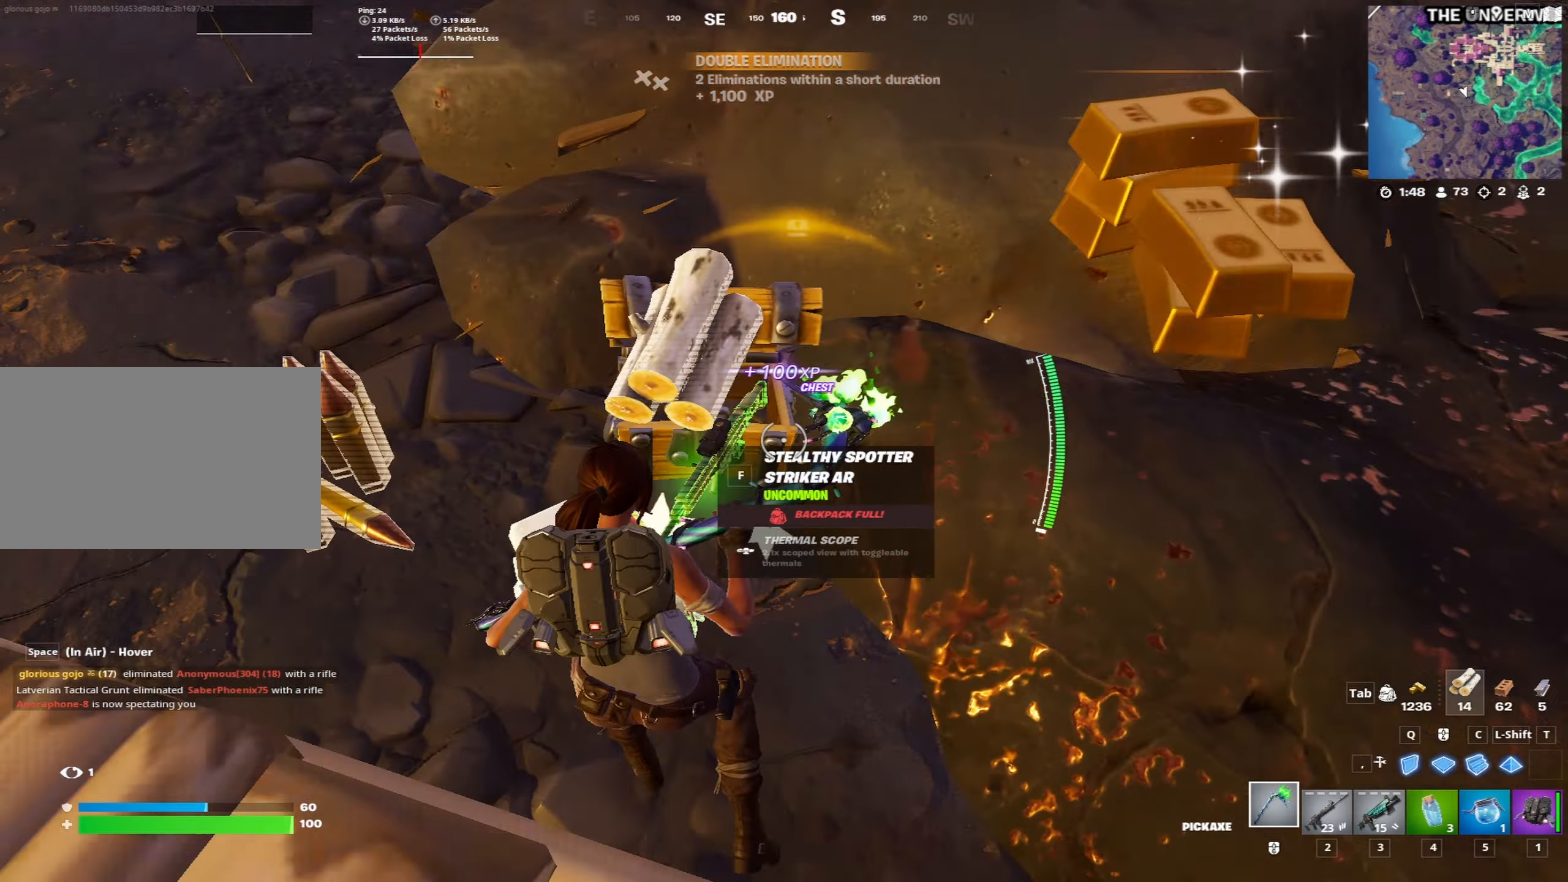
{"keys": ["w"], "mouse": [], "mouse_move": "still", "events": [[33, "f", "down"], [83, "f", "up"], [83, "w", "down"], [167, "f", "down"], [217, "a", "up"], [267, "a", "down"], [267, "ctrl", "down"], [267, "f", "up"], [367, "a", "up"], [367, "ctrl", "up"]]}
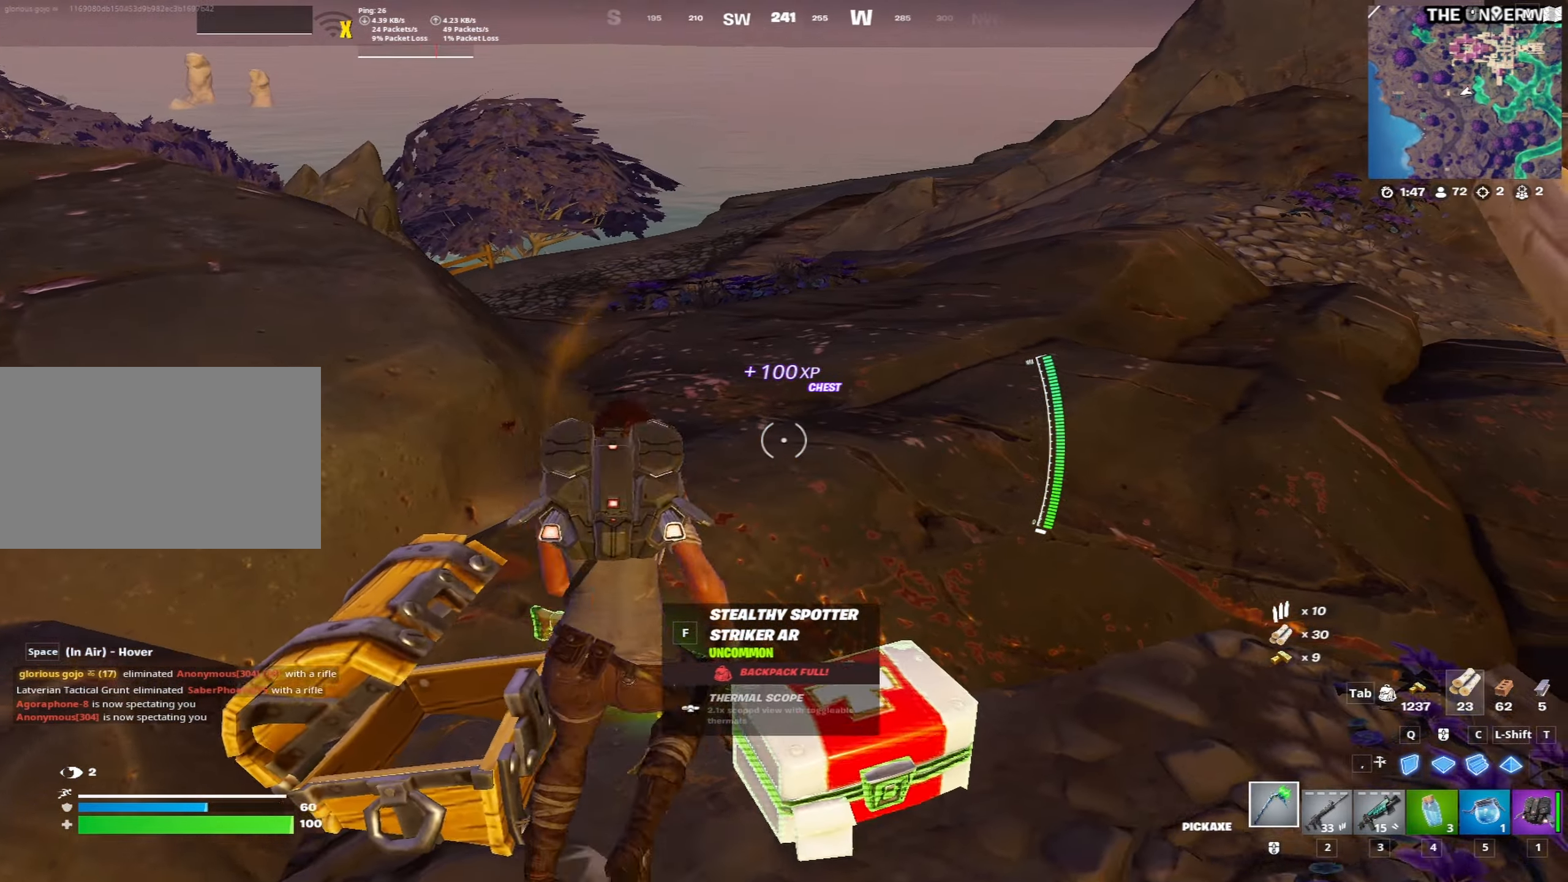
{"keys": ["a", "w"], "mouse": [], "mouse_move": "still", "events": [[183, "2", "down"], [183, "space", "down"], [283, "2", "up"], [283, "w", "up"], [333, "space", "up"], [417, "w", "down"], [467, "a", "down"]]}
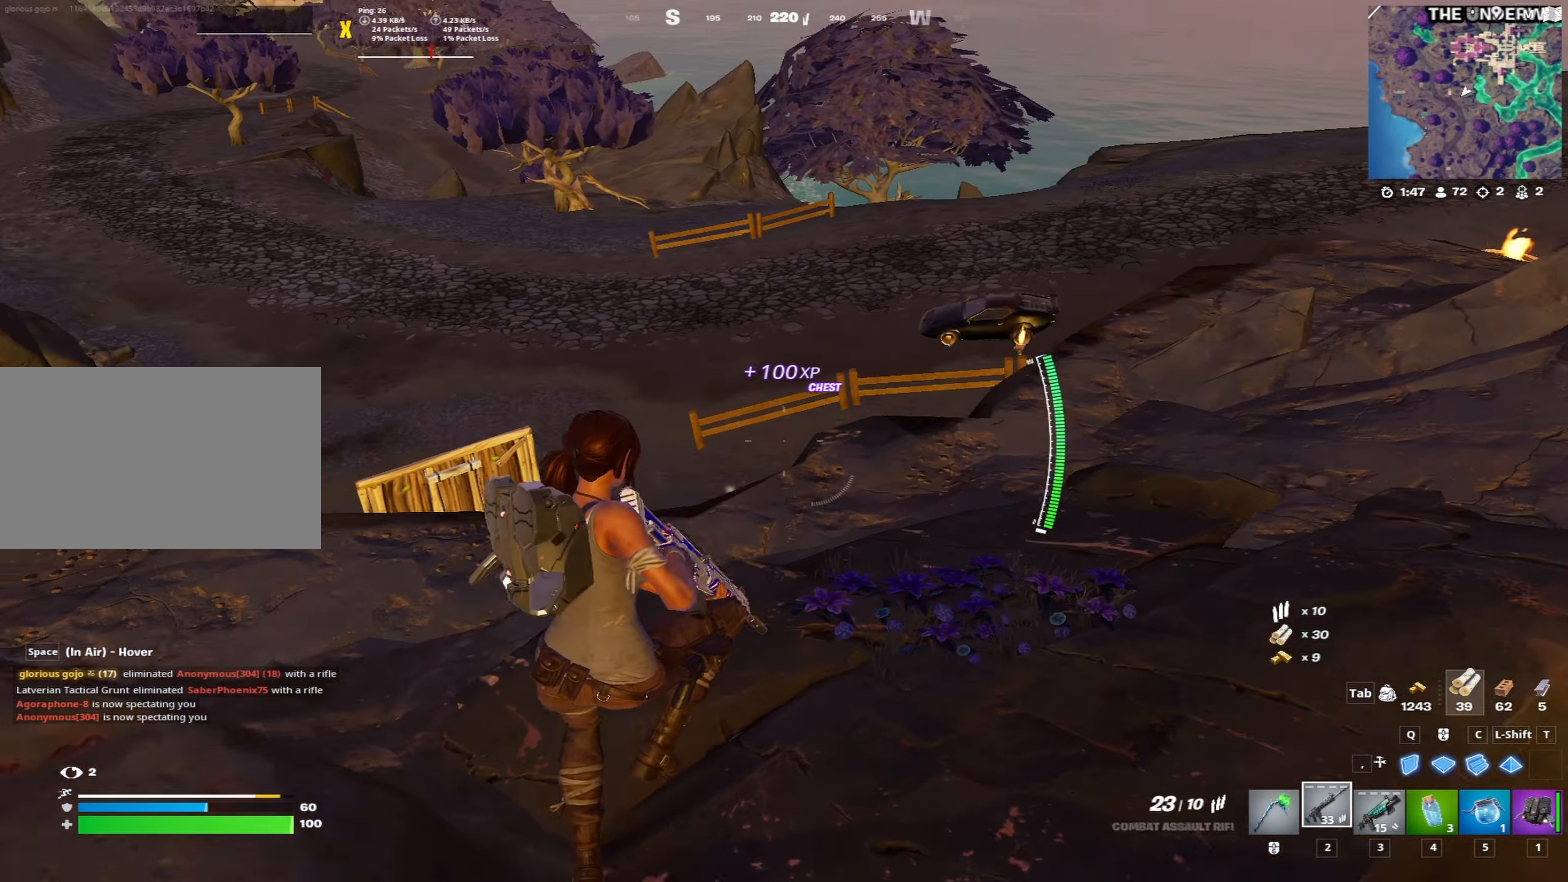
{"keys": ["w", "x"], "mouse": [], "mouse_move": "right", "events": [[117, "a", "up"], [117, "r", "down"], [150, "r", "up"], [483, "x", "down"]]}
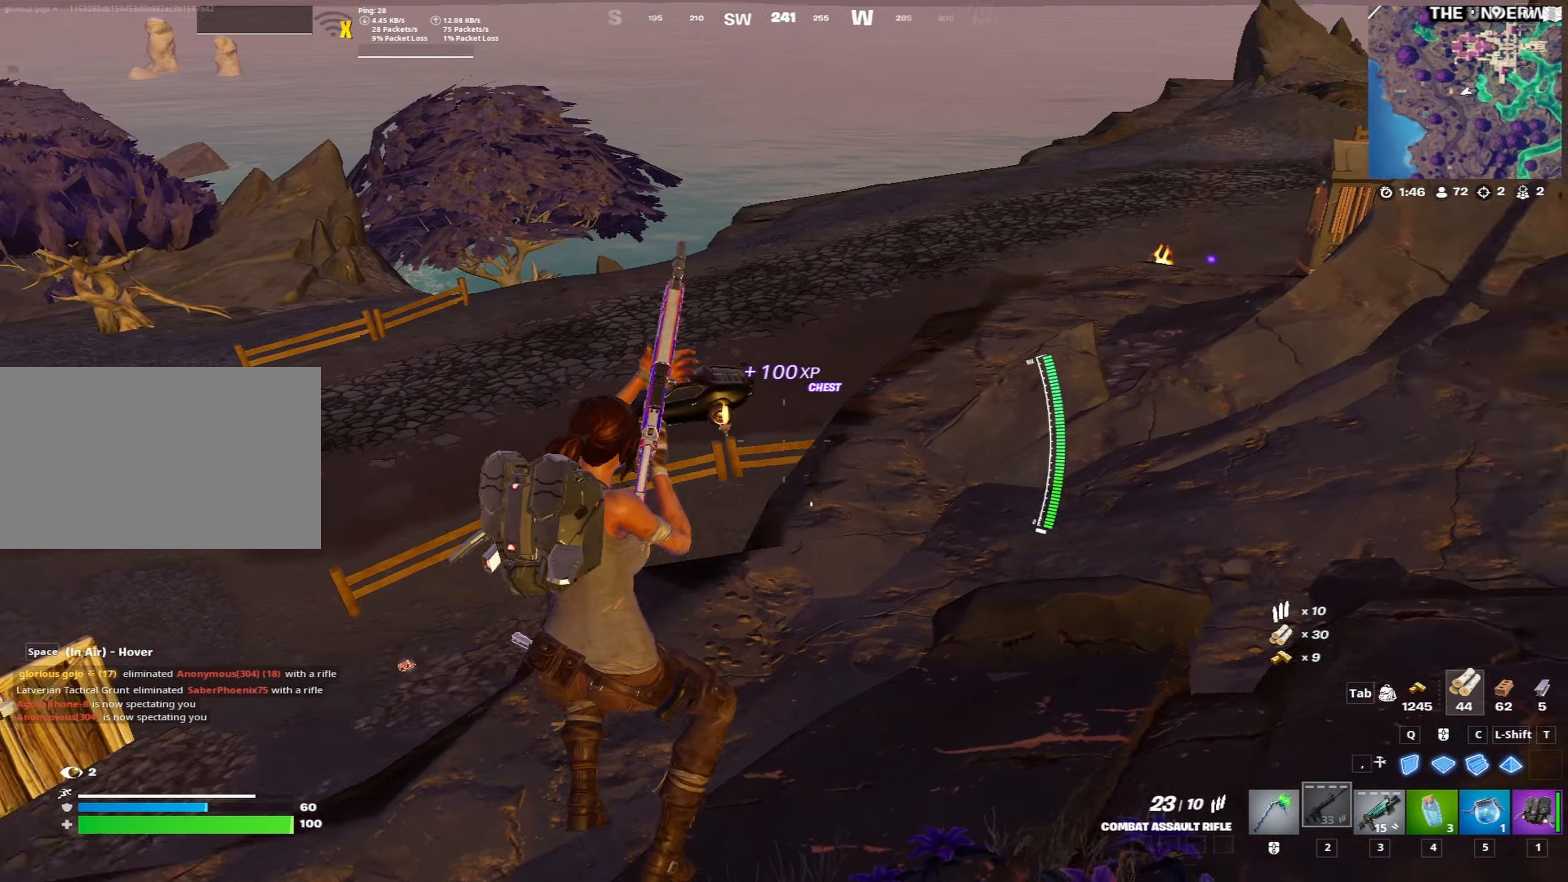
{"keys": ["w"], "mouse": [], "mouse_move": "down-left", "events": [[167, "x", "up"]]}
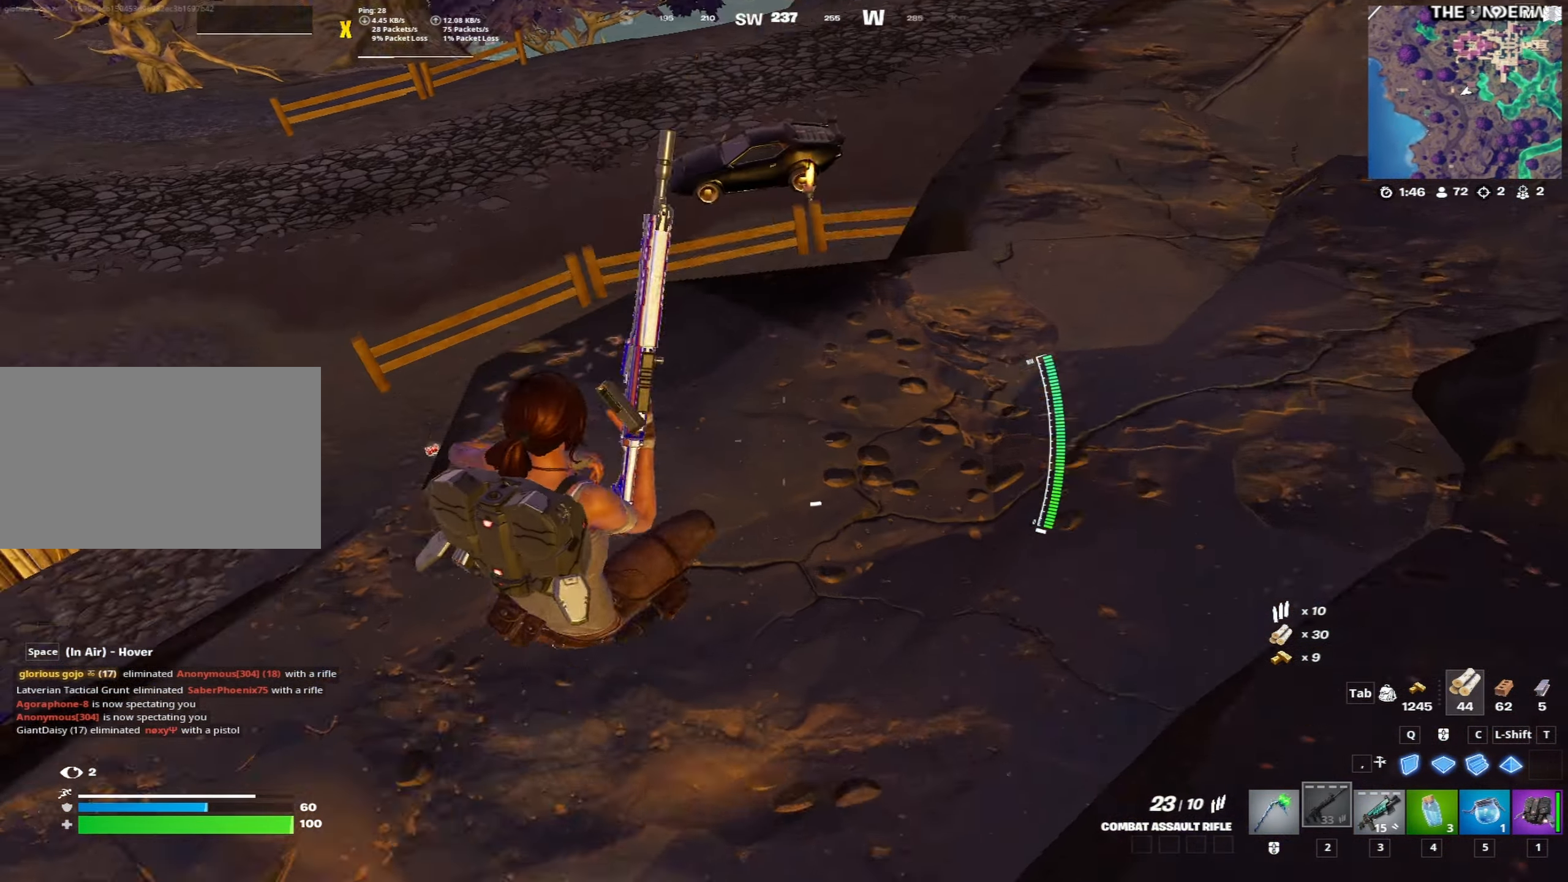
{"keys": ["space"], "mouse": [], "mouse_move": "down-left", "events": [[183, "x", "down"], [383, "space", "down"], [383, "x", "up"], [417, "w", "up"]]}